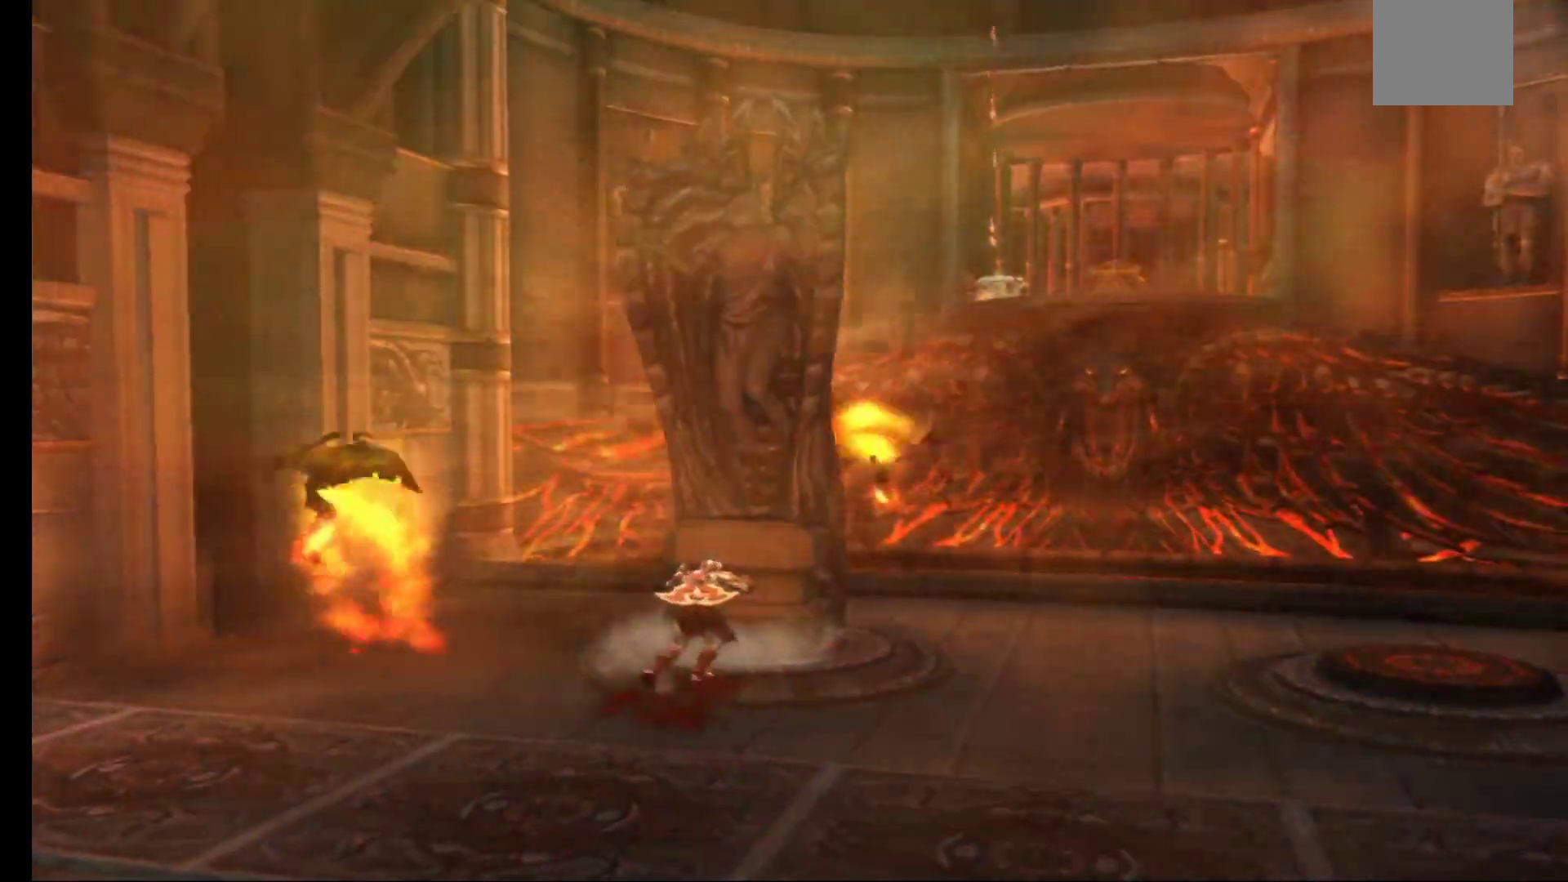
Gameplay with a controller (Xbox layout); each line is a JSON object with the inputs held at the frame after it. "events" lists button and stick changes between this image and that frame as [ms after this image, input, new state], when the widget could be followed in between.
{"buttons": [], "left_stick": "down-right", "right_stick": "center", "events": [[250, "left_stick", "down-right"], [283, "R1", "up"]]}
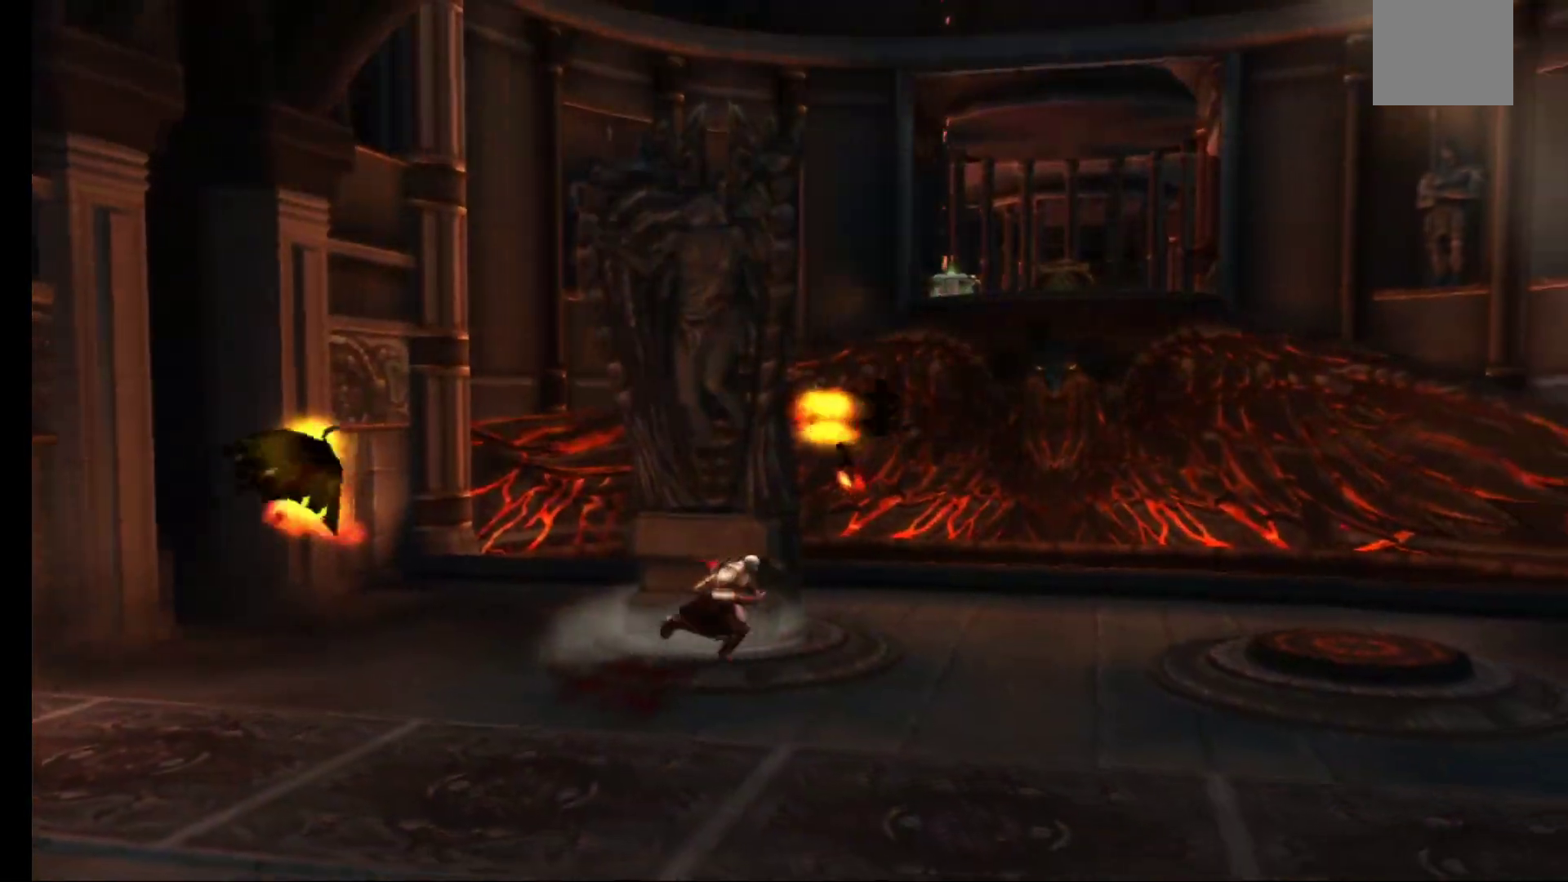
{"buttons": [], "left_stick": "right", "right_stick": "center"}
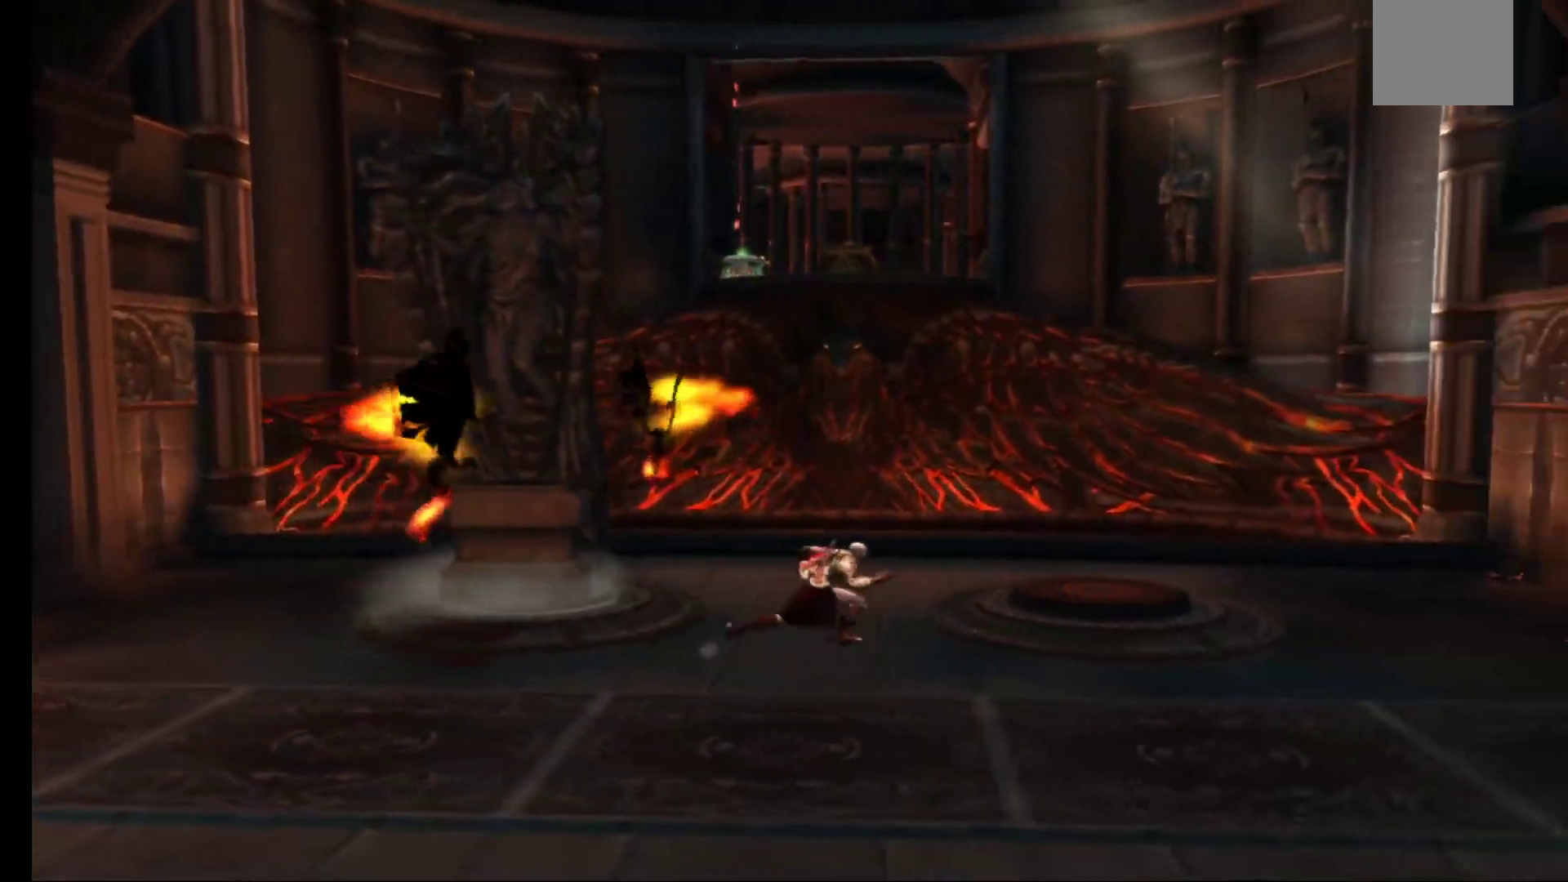
{"buttons": [], "left_stick": "up-right", "right_stick": "center", "events": [[33, "left_stick", "up-right"]]}
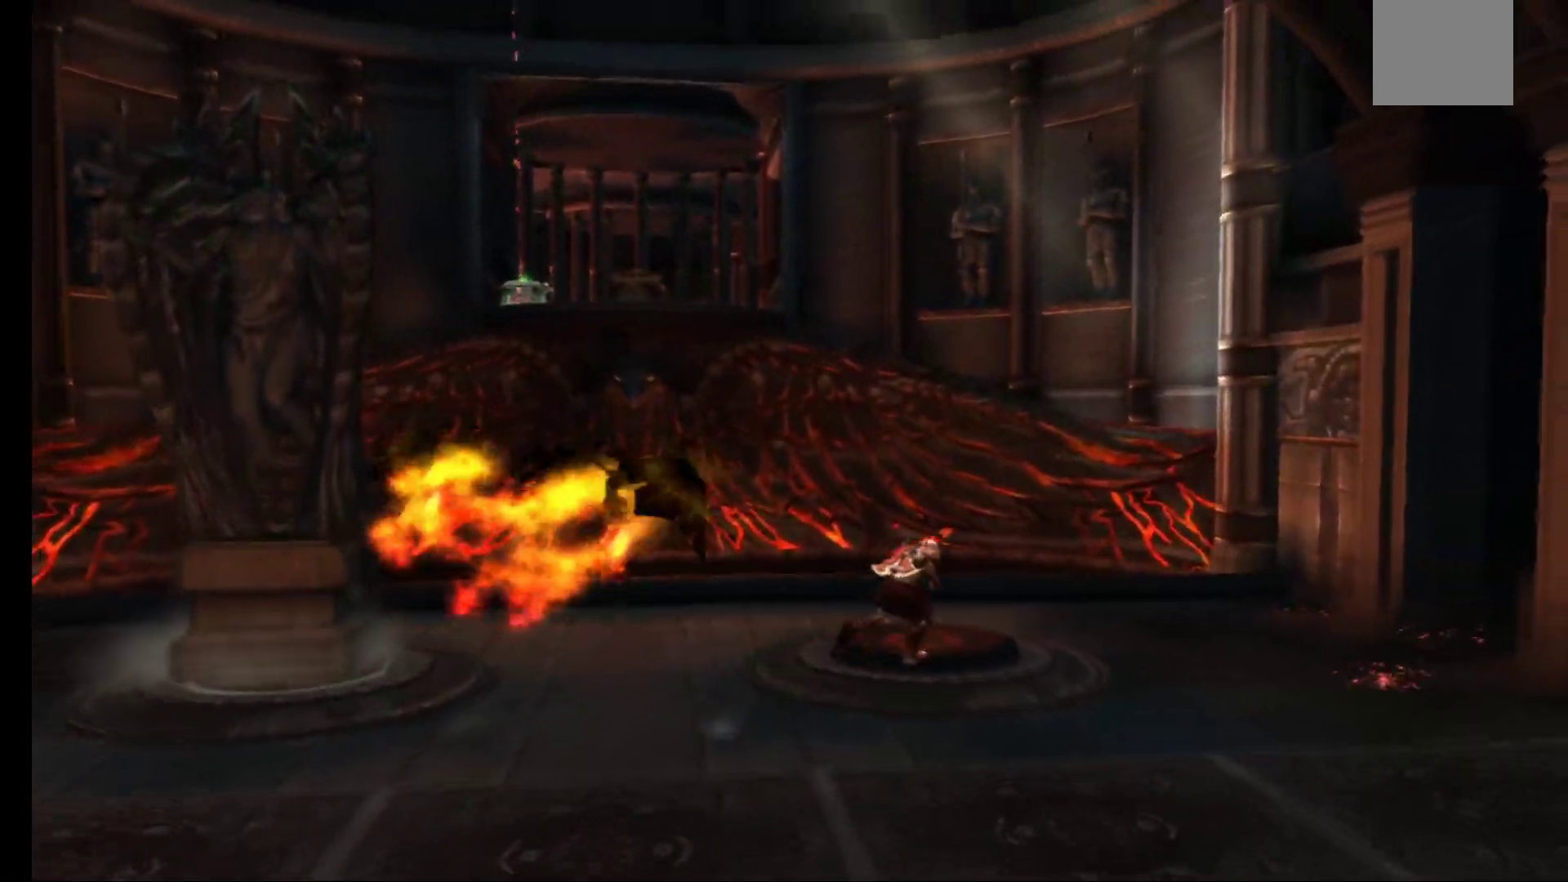
{"buttons": [], "left_stick": "center", "right_stick": "center", "events": [[83, "left_stick", "center"], [217, "left_stick", "up"], [367, "left_stick", "center"]]}
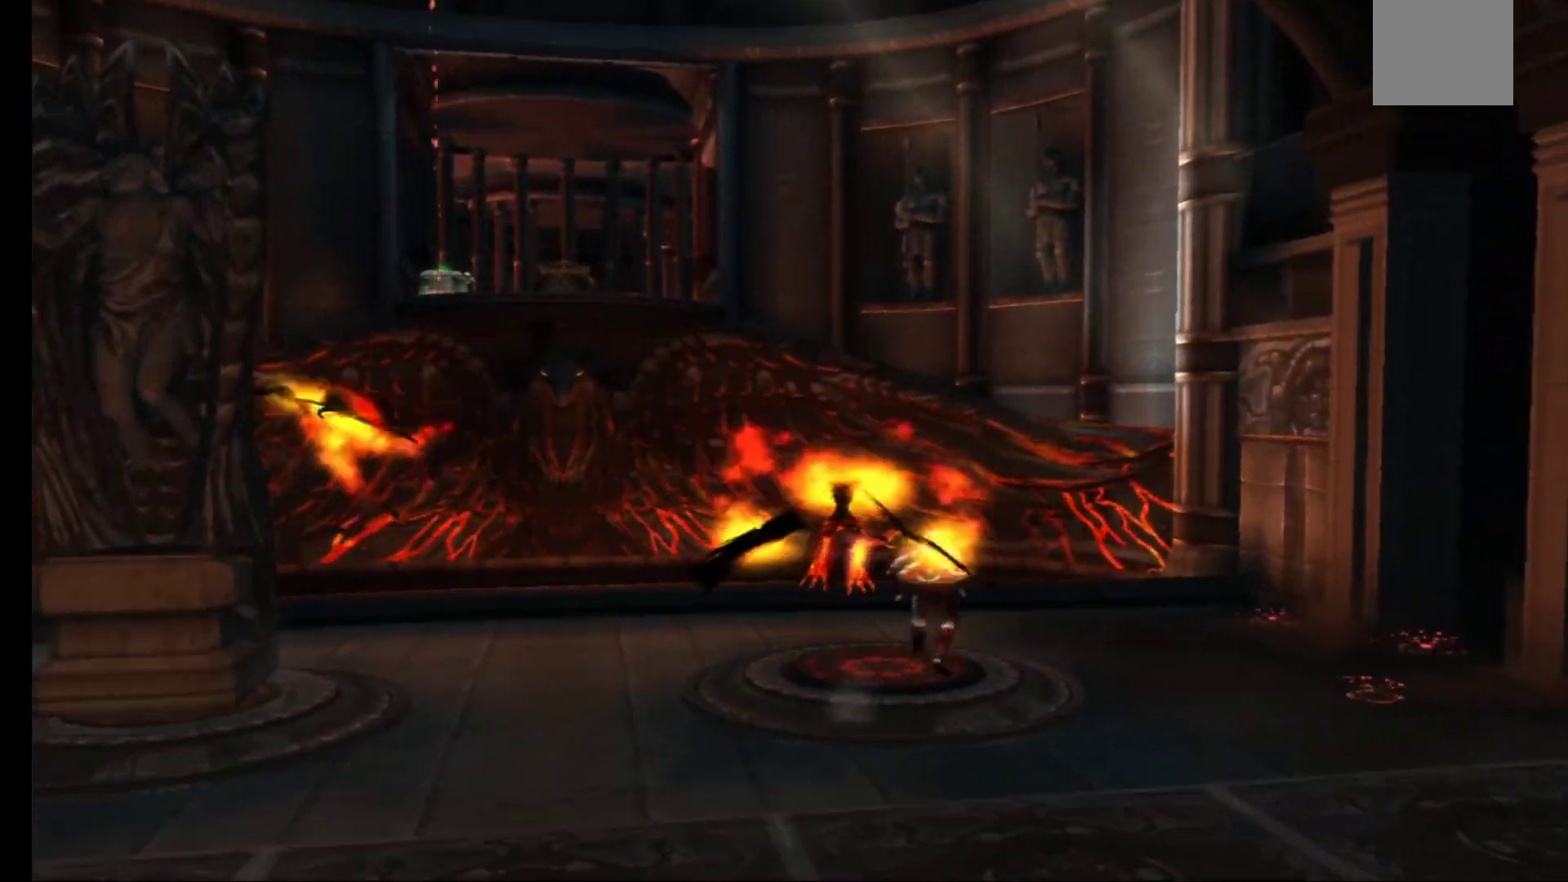
{"buttons": [], "left_stick": "center", "right_stick": "center", "events": [[167, "left_stick", "left"], [283, "left_stick", "center"]]}
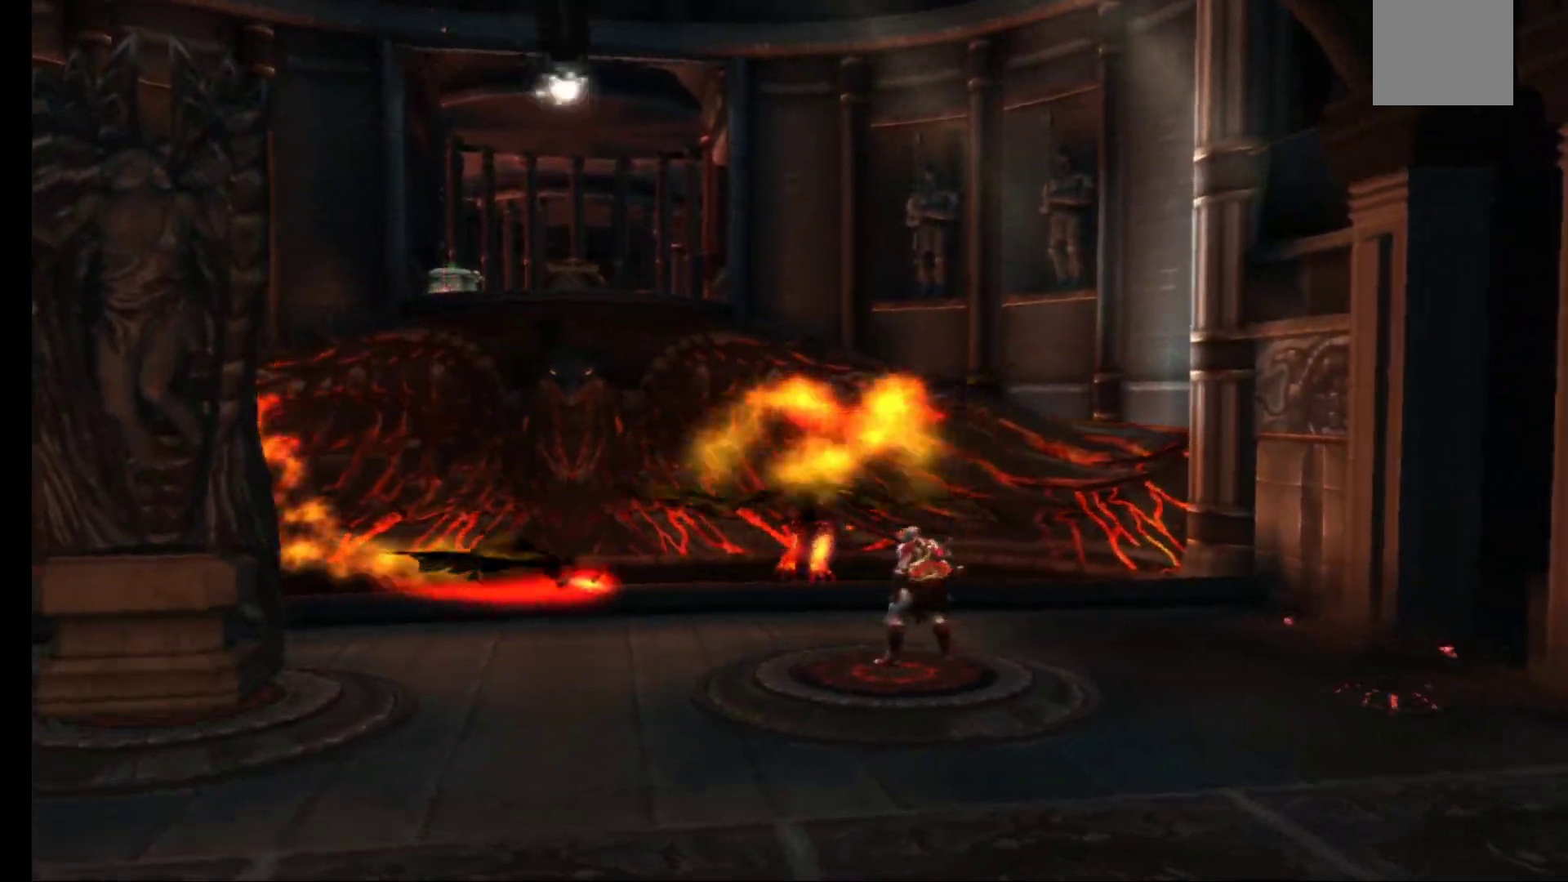
{"buttons": [], "left_stick": "center", "right_stick": "center", "events": []}
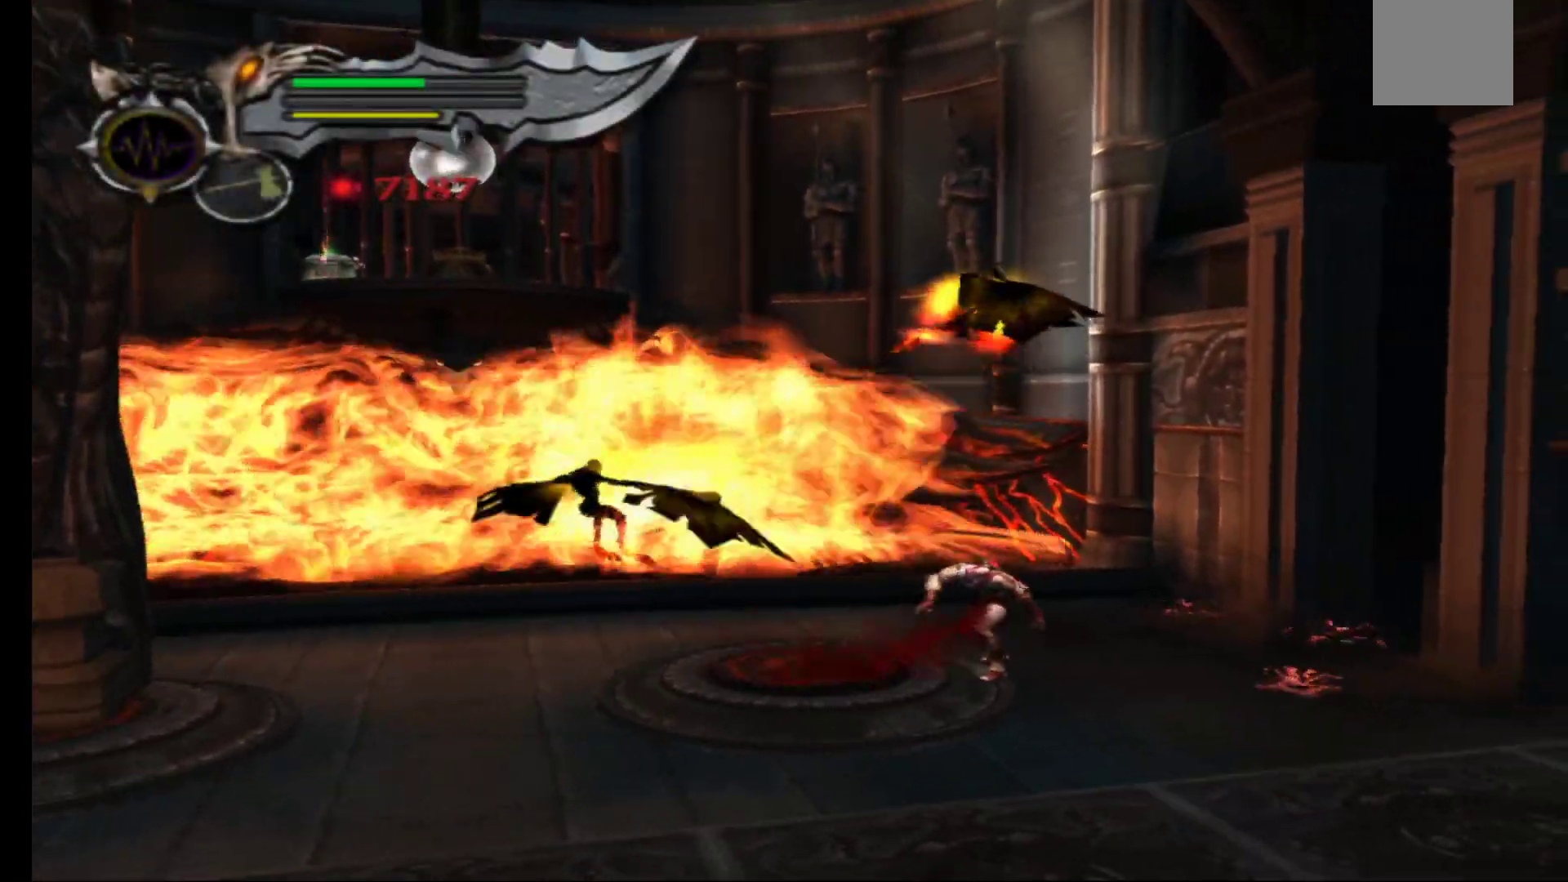
{"buttons": [], "left_stick": "center", "right_stick": "center", "events": [[50, "left_stick", "left"], [433, "left_stick", "center"]]}
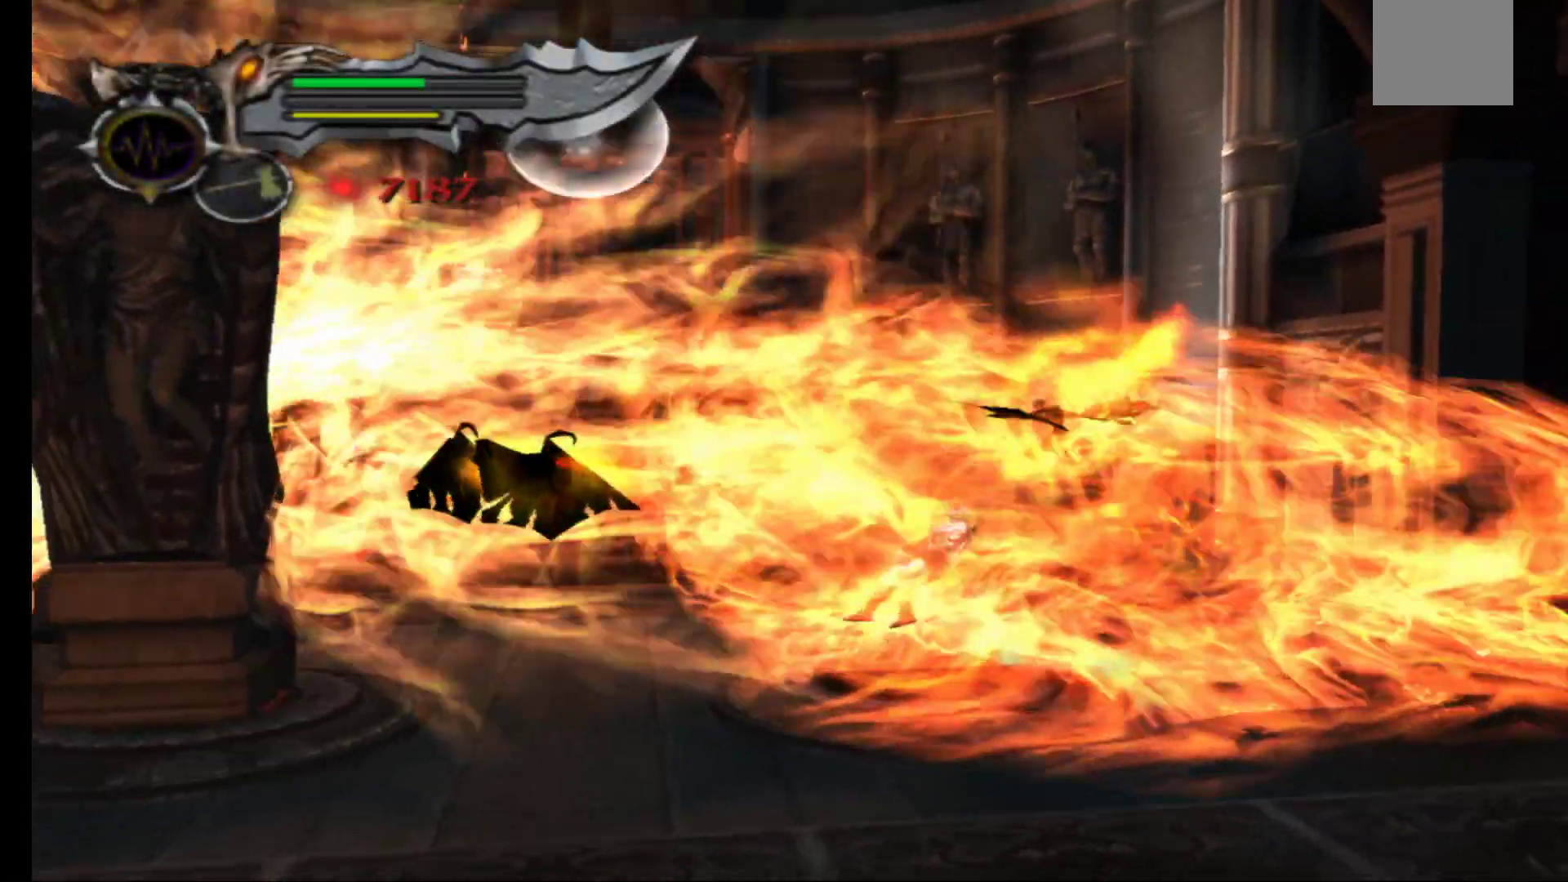
{"buttons": [], "left_stick": "left", "right_stick": "center", "events": [[383, "left_stick", "left"]]}
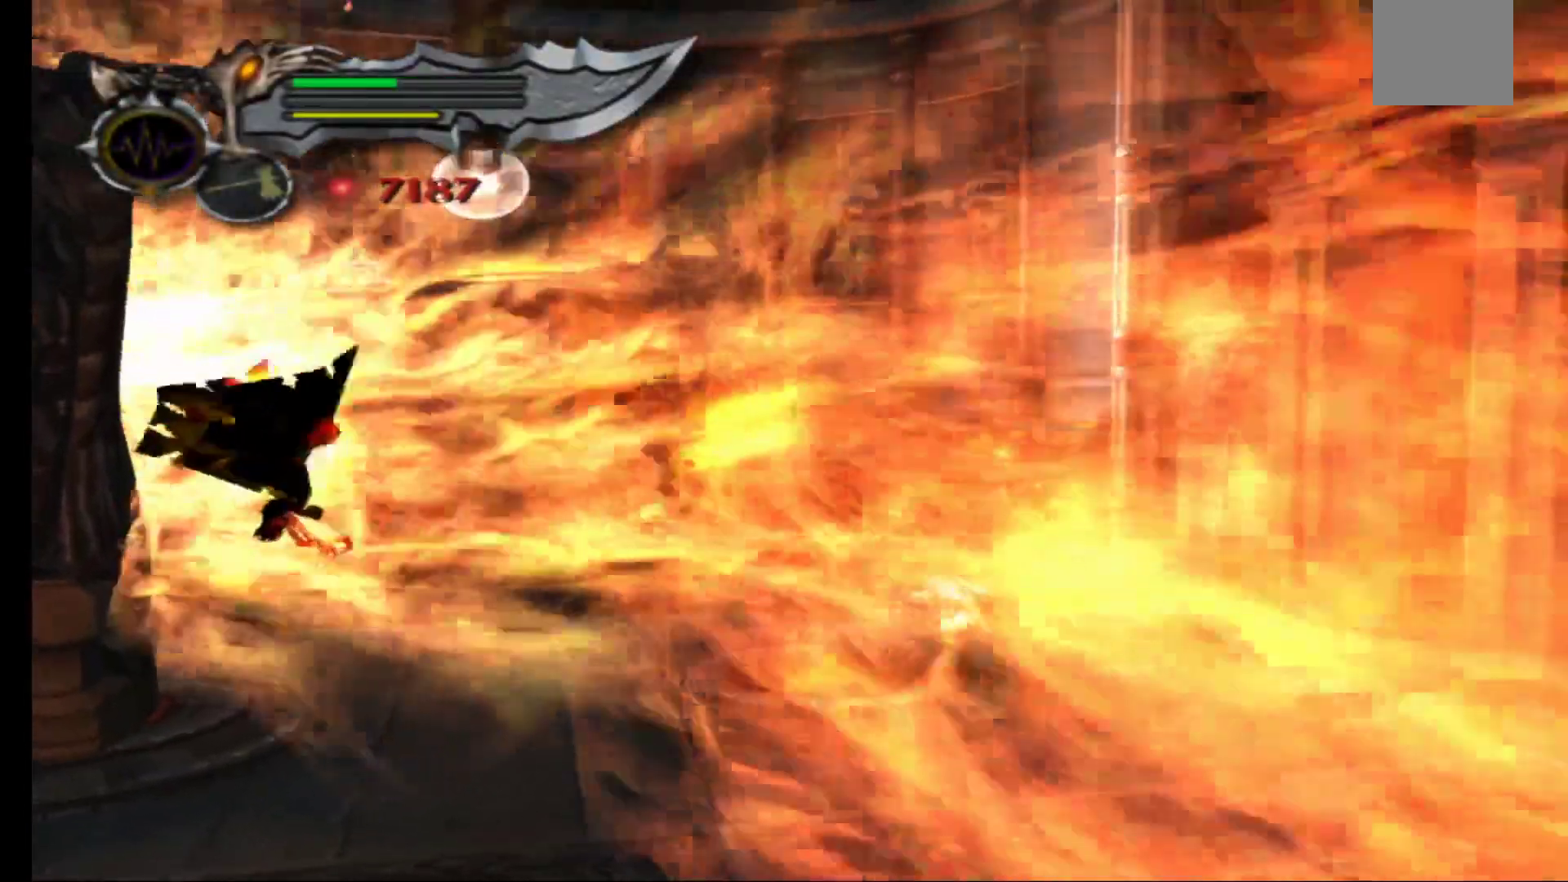
{"buttons": [], "left_stick": "left", "right_stick": "center", "events": [[150, "left_stick", "center"], [350, "left_stick", "left"]]}
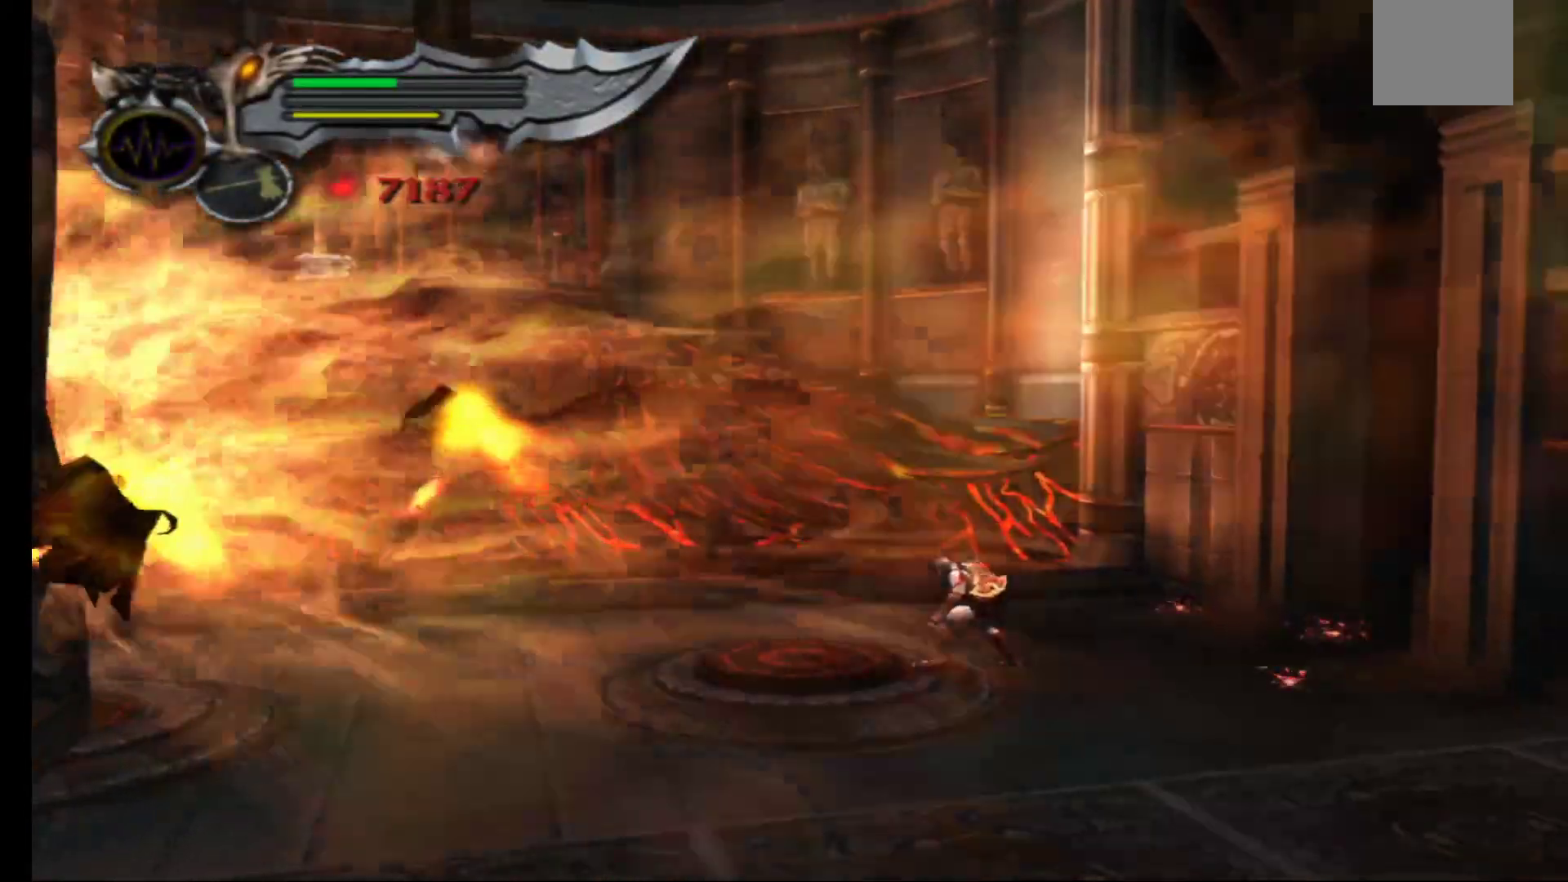
{"buttons": [], "left_stick": "center", "right_stick": "center", "events": [[283, "left_stick", "center"]]}
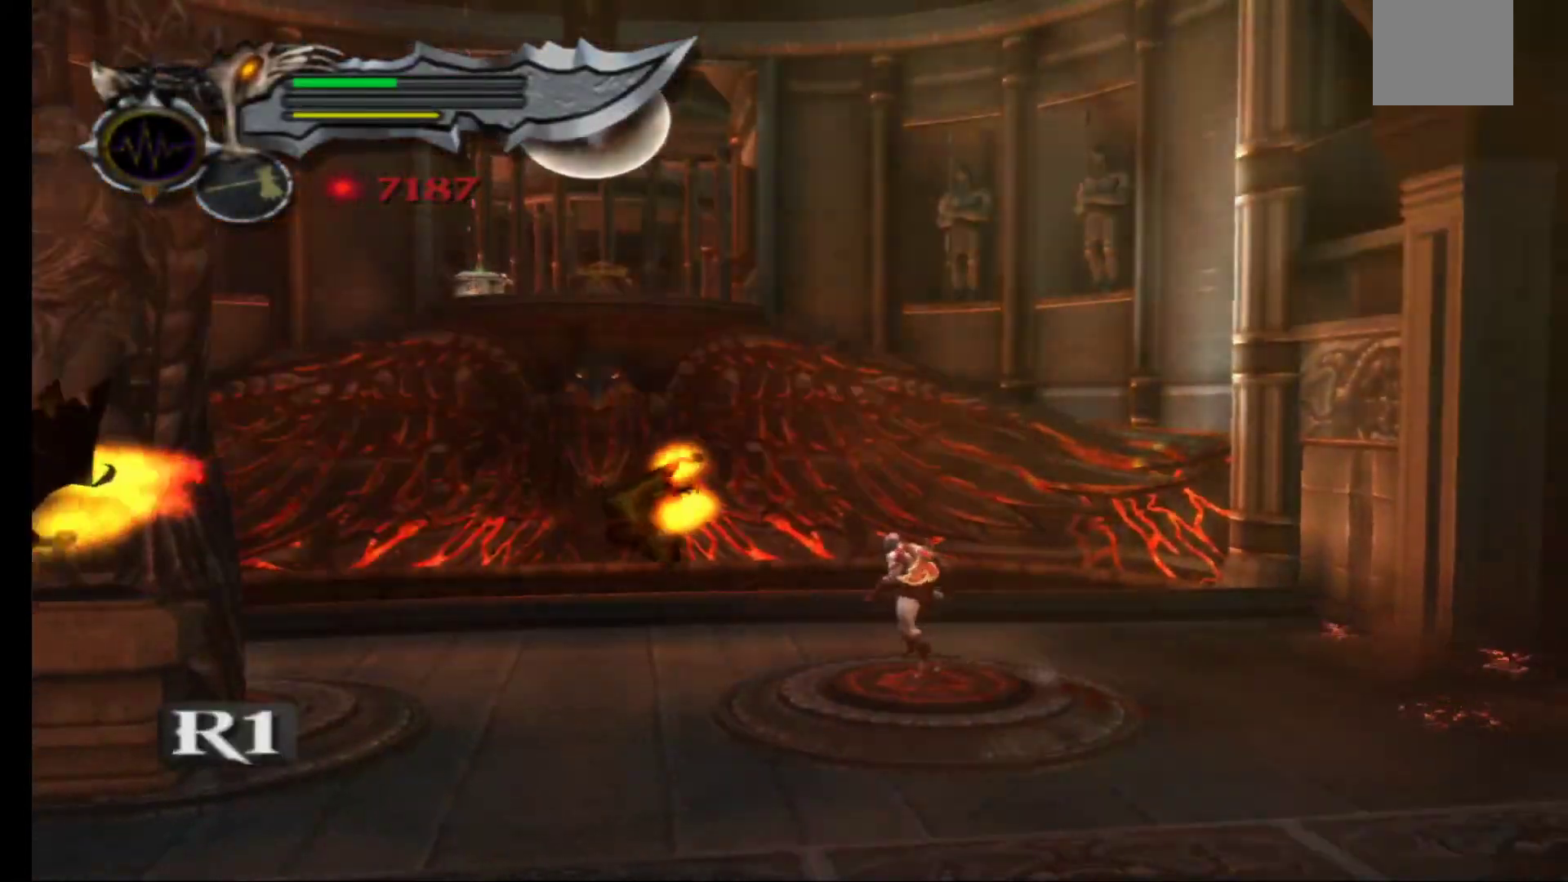
{"buttons": [], "left_stick": "center", "right_stick": "center", "events": []}
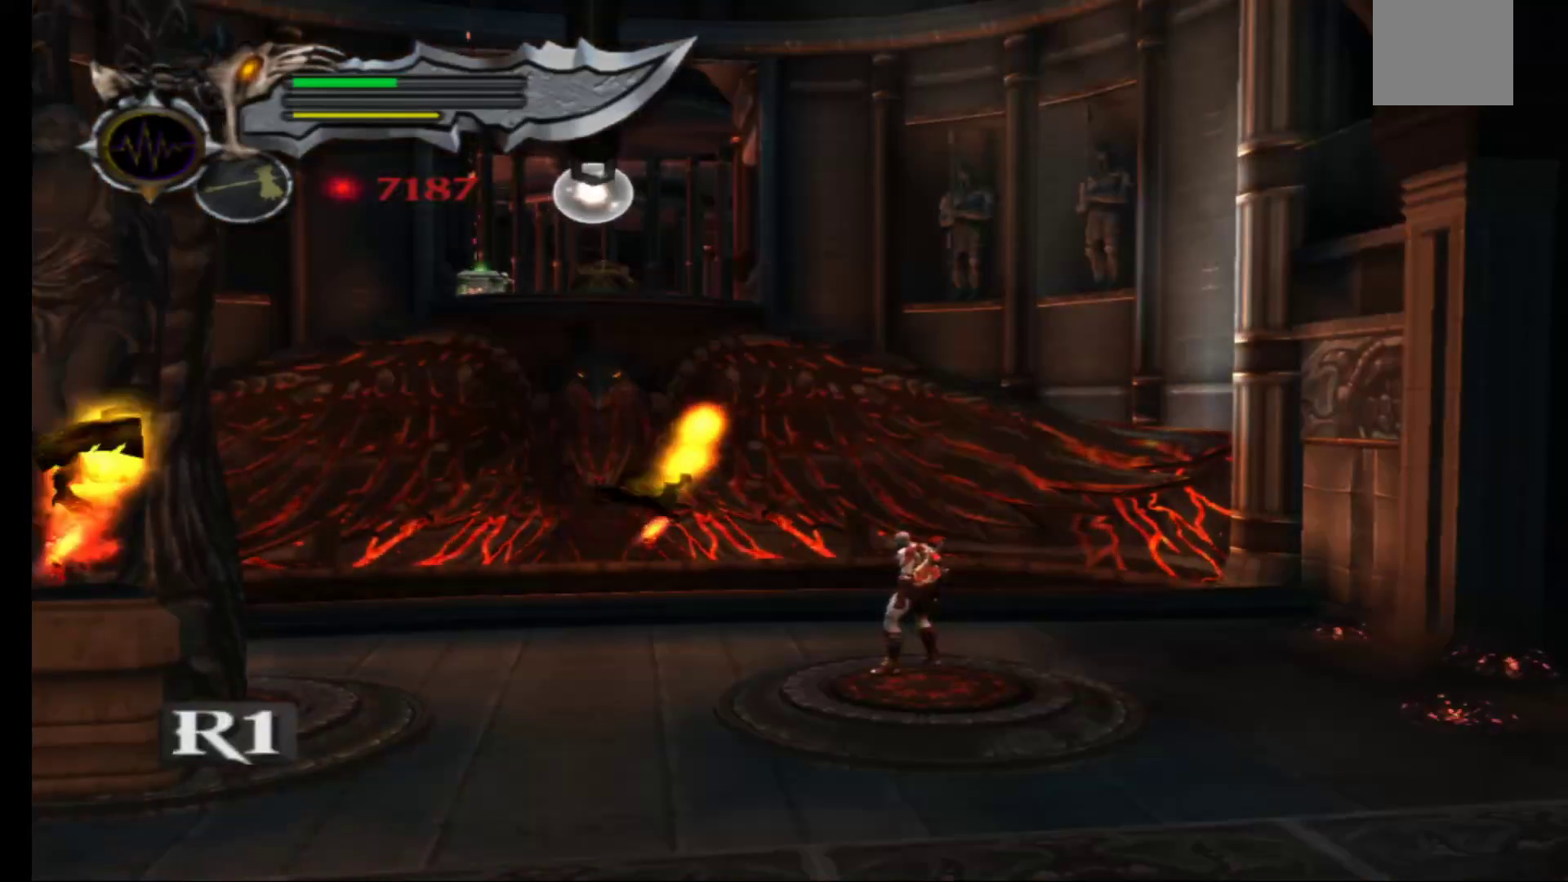
{"buttons": ["R1"], "left_stick": "center", "right_stick": "center", "events": [[400, "R1", "down"]]}
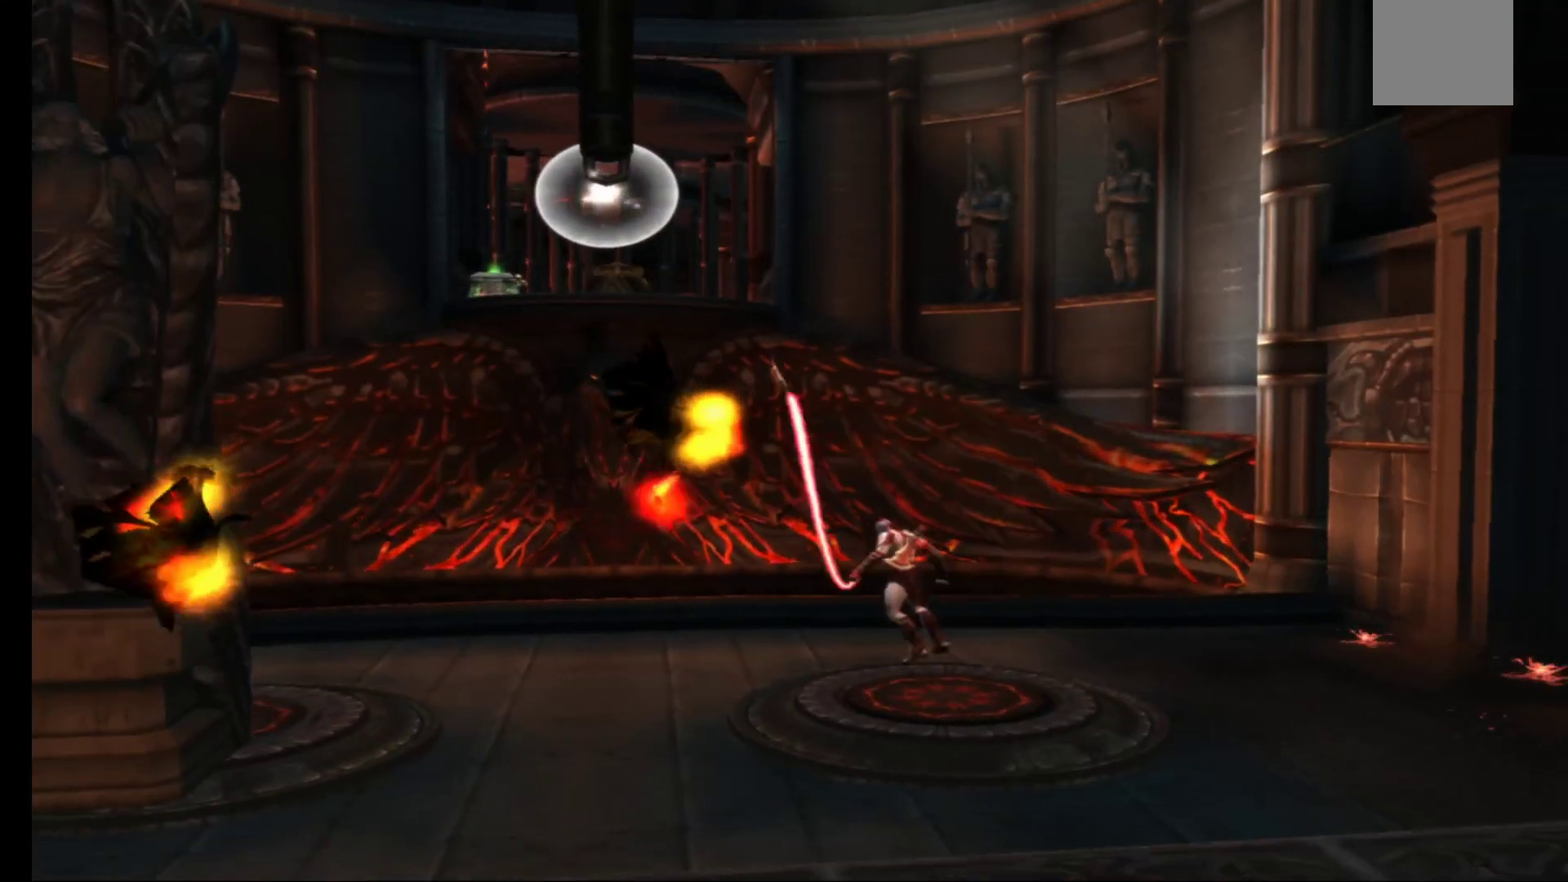
{"buttons": [], "left_stick": "up", "right_stick": "center", "events": [[50, "R1", "up"], [400, "left_stick", "up"]]}
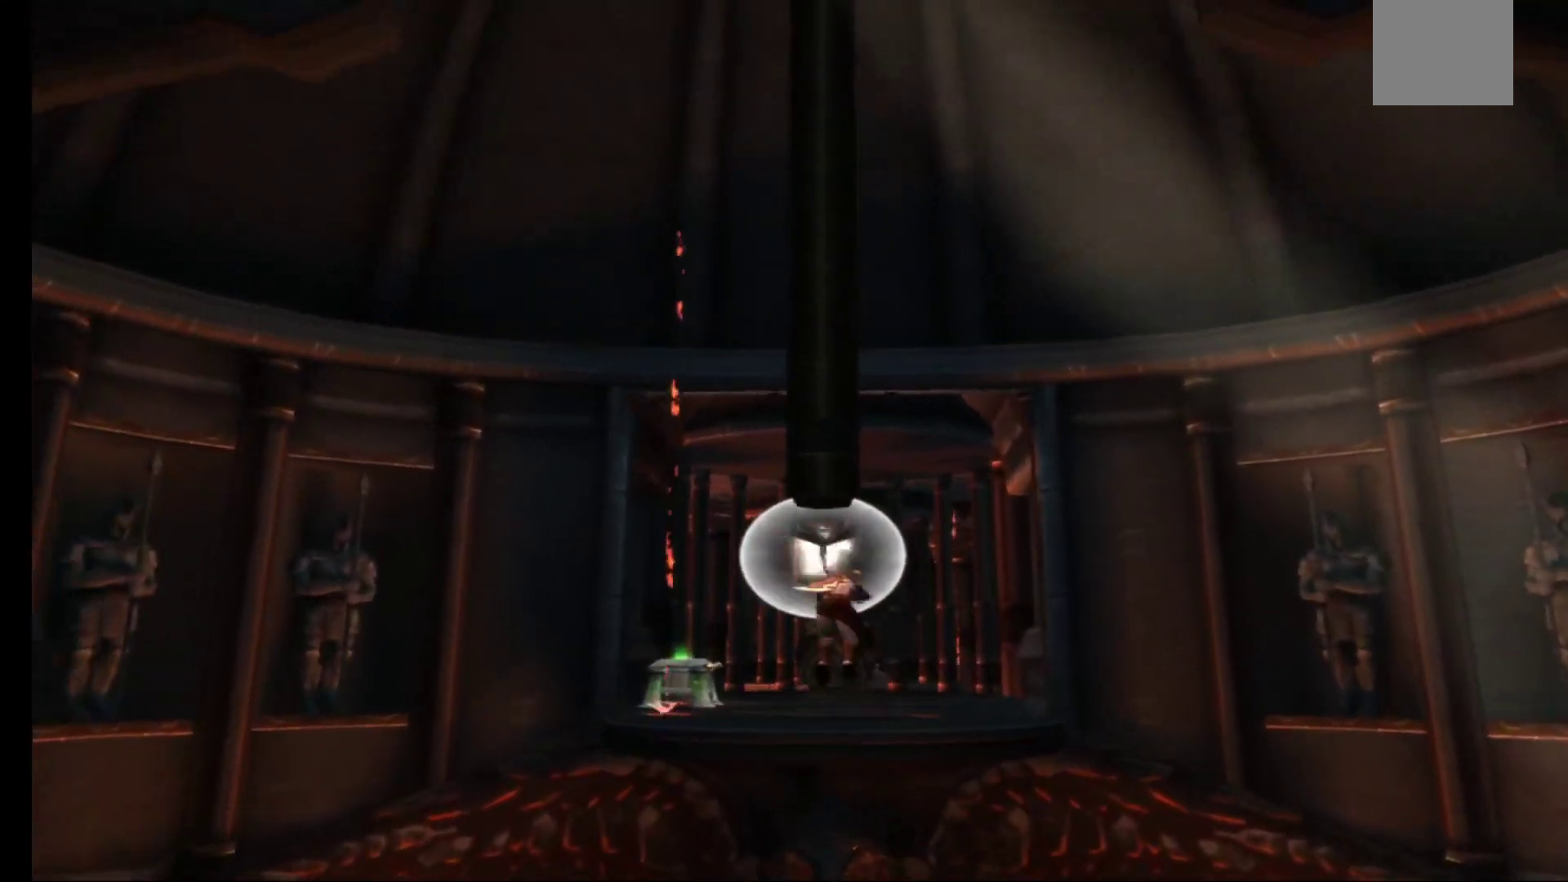
{"buttons": [], "left_stick": "up", "right_stick": "center", "events": []}
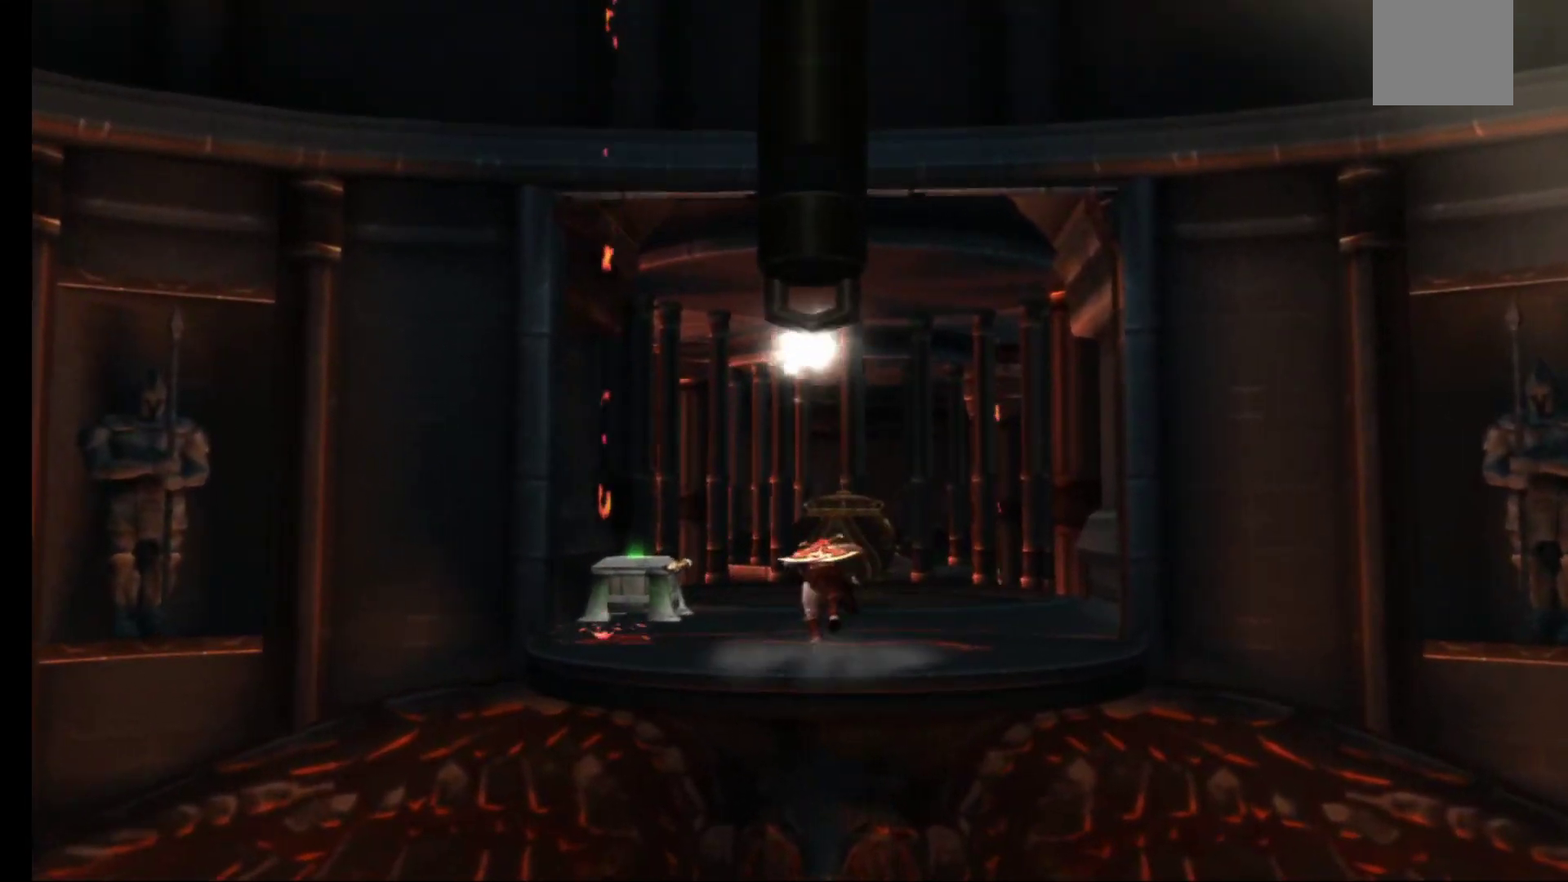
{"buttons": [], "left_stick": "center", "right_stick": "center", "events": [[367, "left_stick", "center"]]}
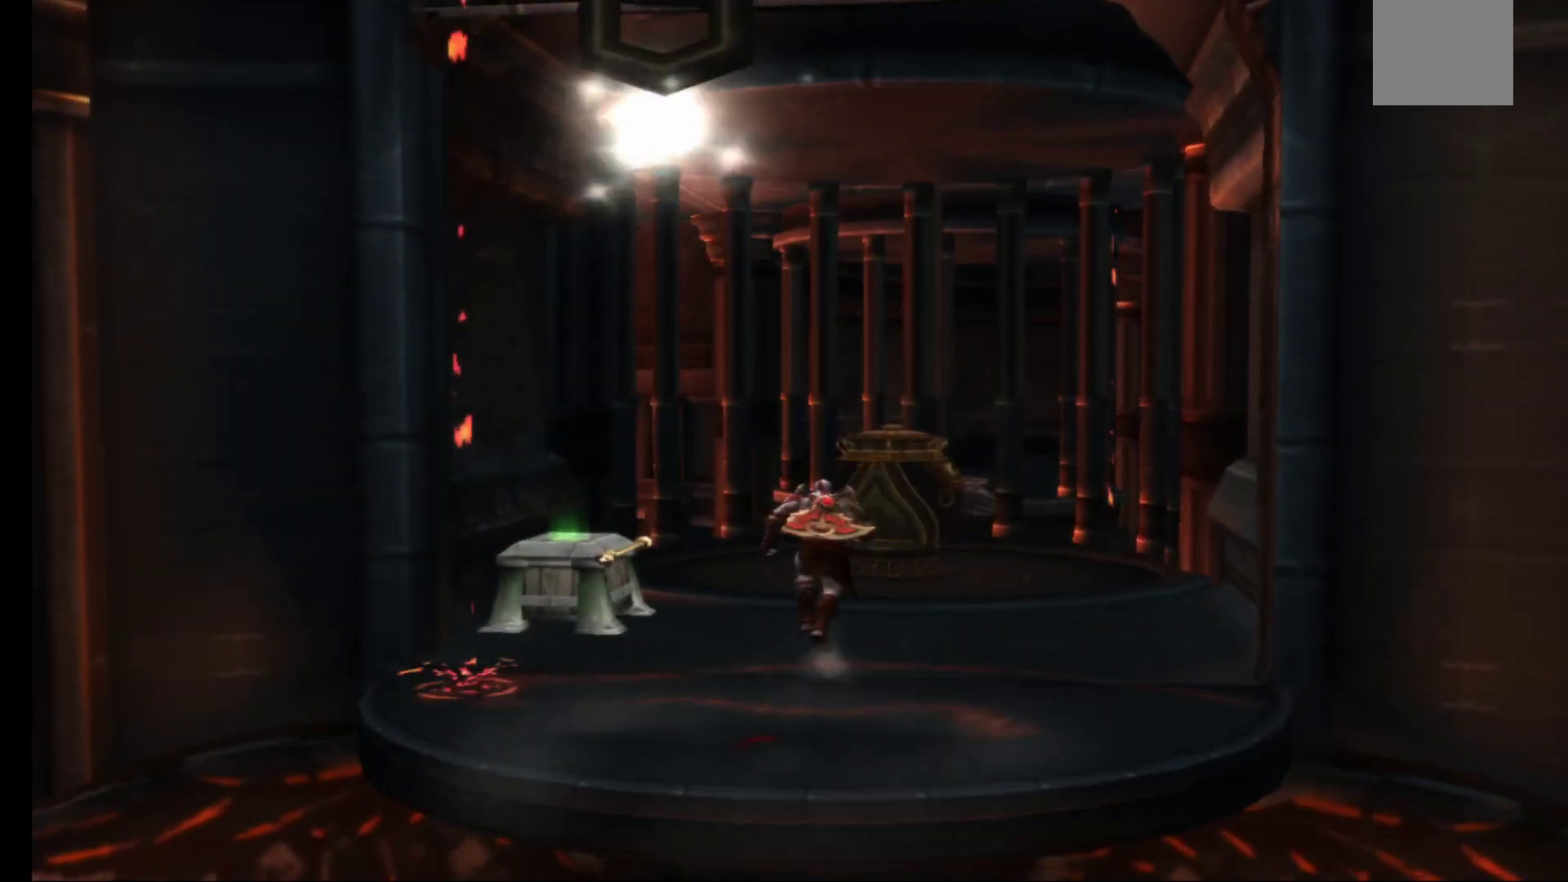
{"buttons": [], "left_stick": "up", "right_stick": "center", "events": [[67, "left_stick", "up-right"], [167, "left_stick", "up"]]}
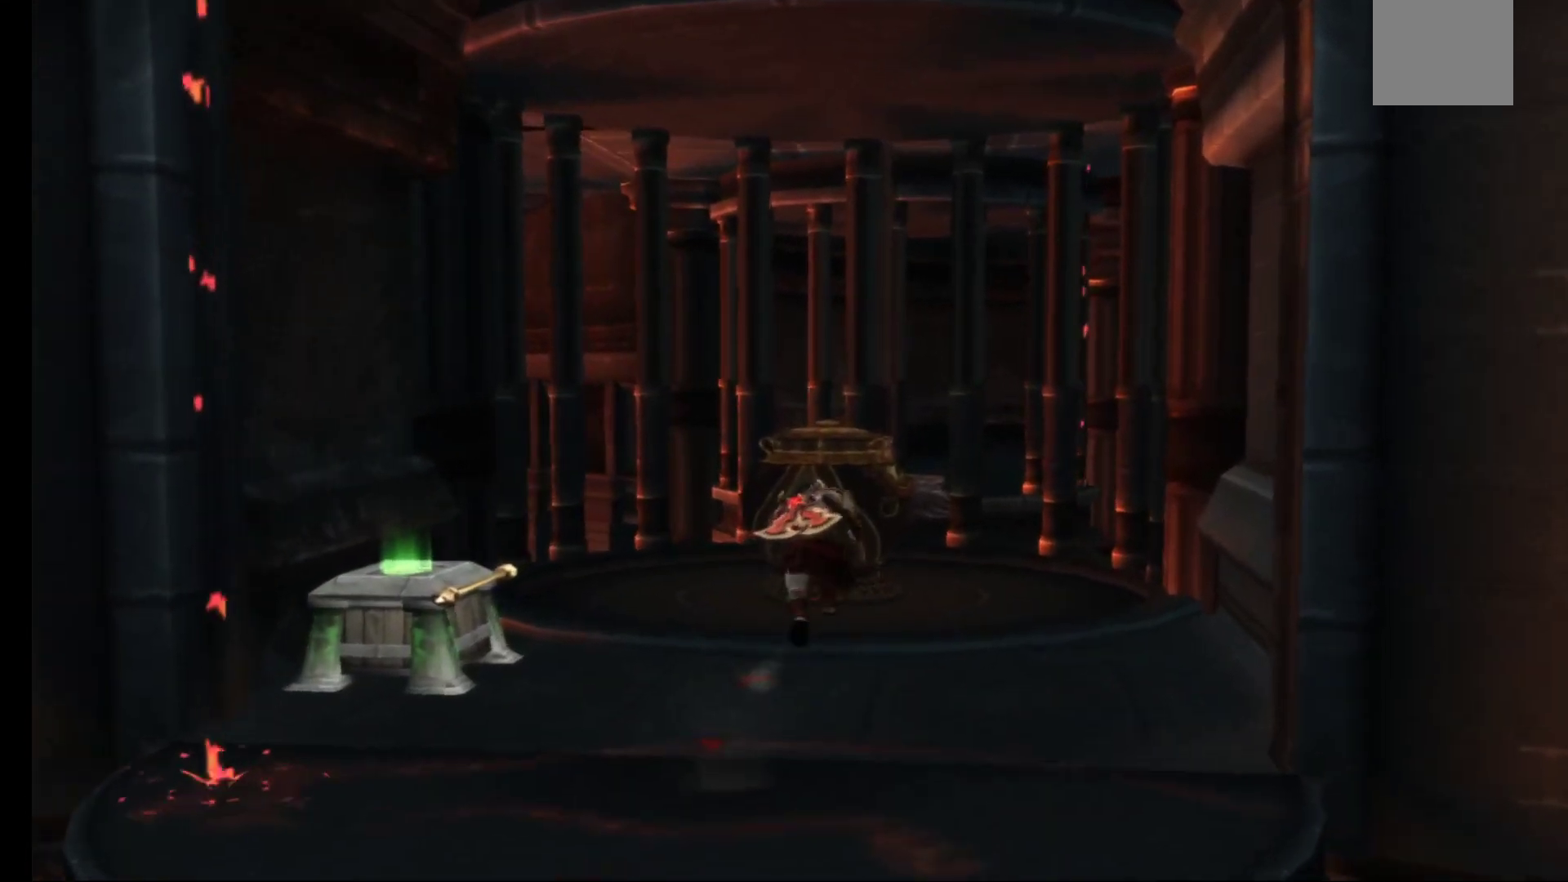
{"buttons": [], "left_stick": "center", "right_stick": "center", "events": [[183, "left_stick", "down-left"], [383, "left_stick", "center"]]}
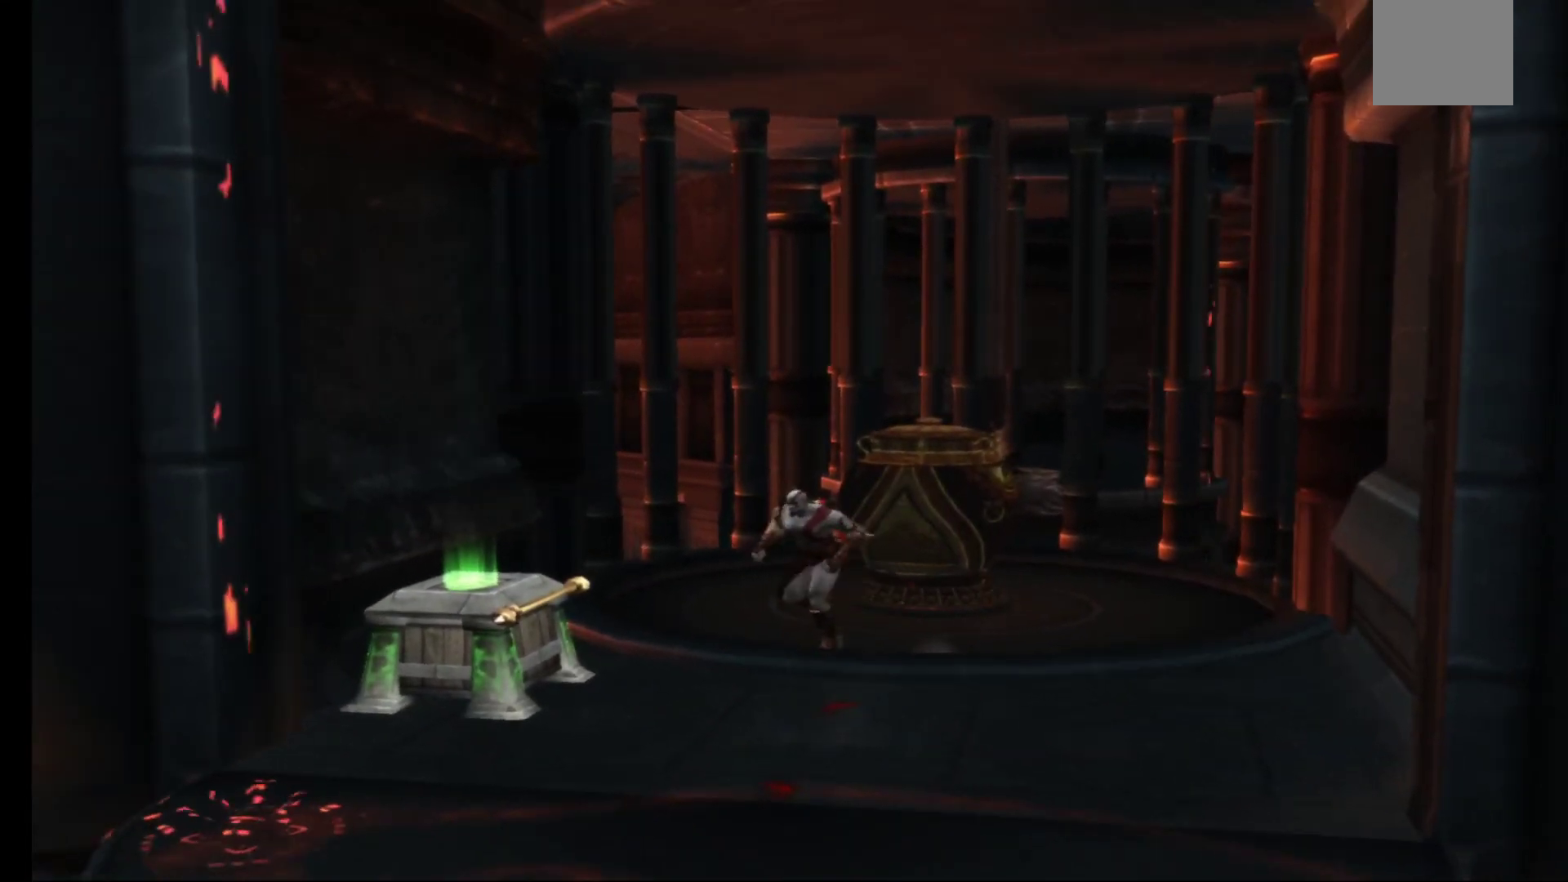
{"buttons": ["R1"], "left_stick": "center", "right_stick": "center", "events": [[67, "left_stick", "left"], [350, "left_stick", "center"], [367, "R1", "down"]]}
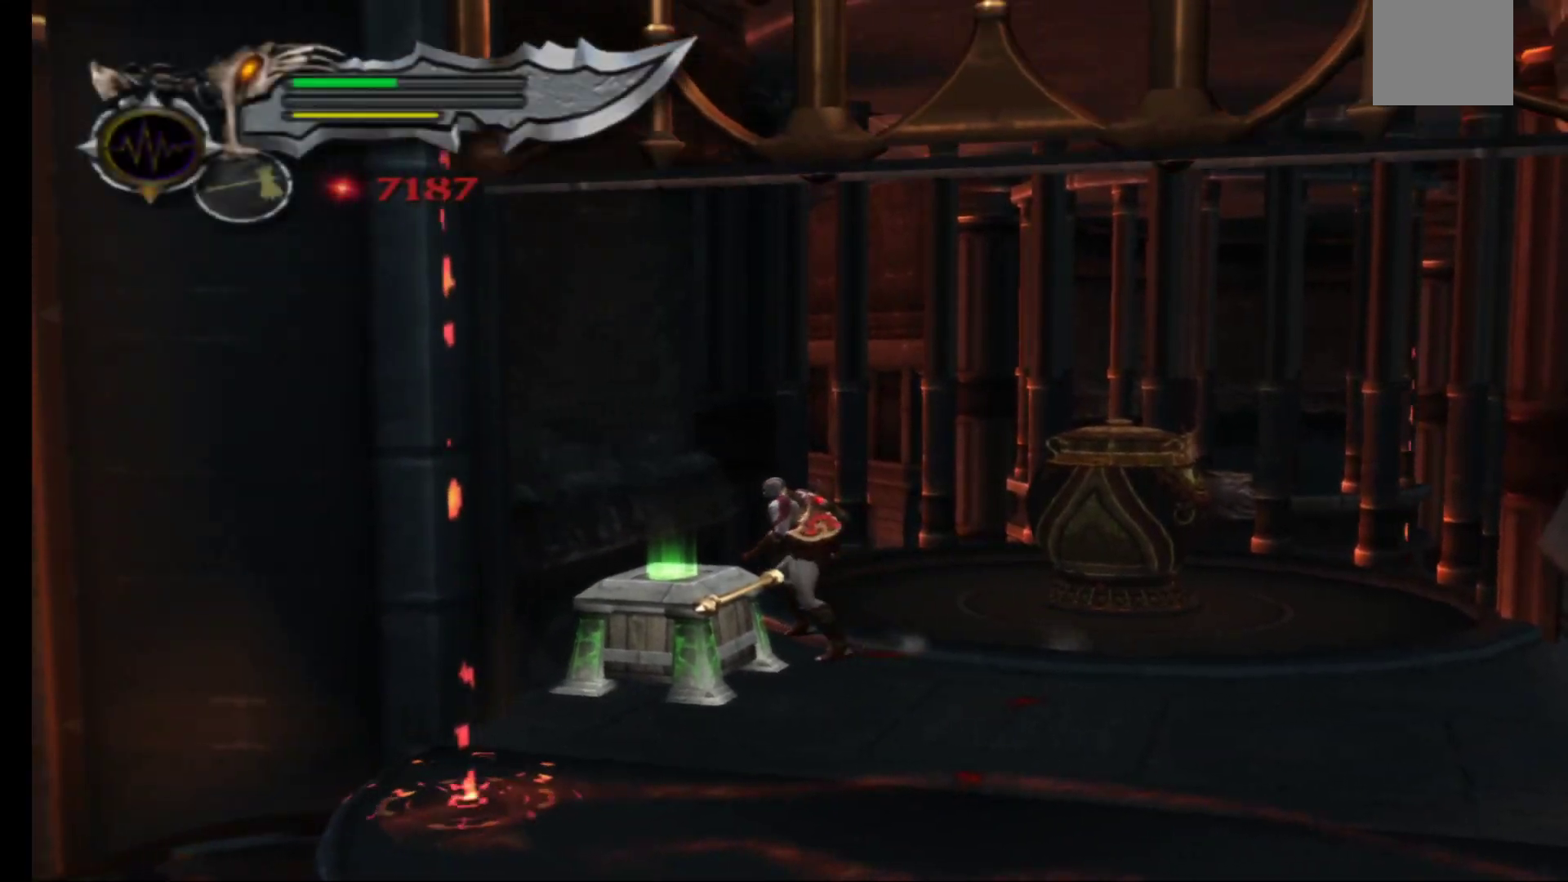
{"buttons": [], "left_stick": "center", "right_stick": "center", "events": [[400, "R1", "up"]]}
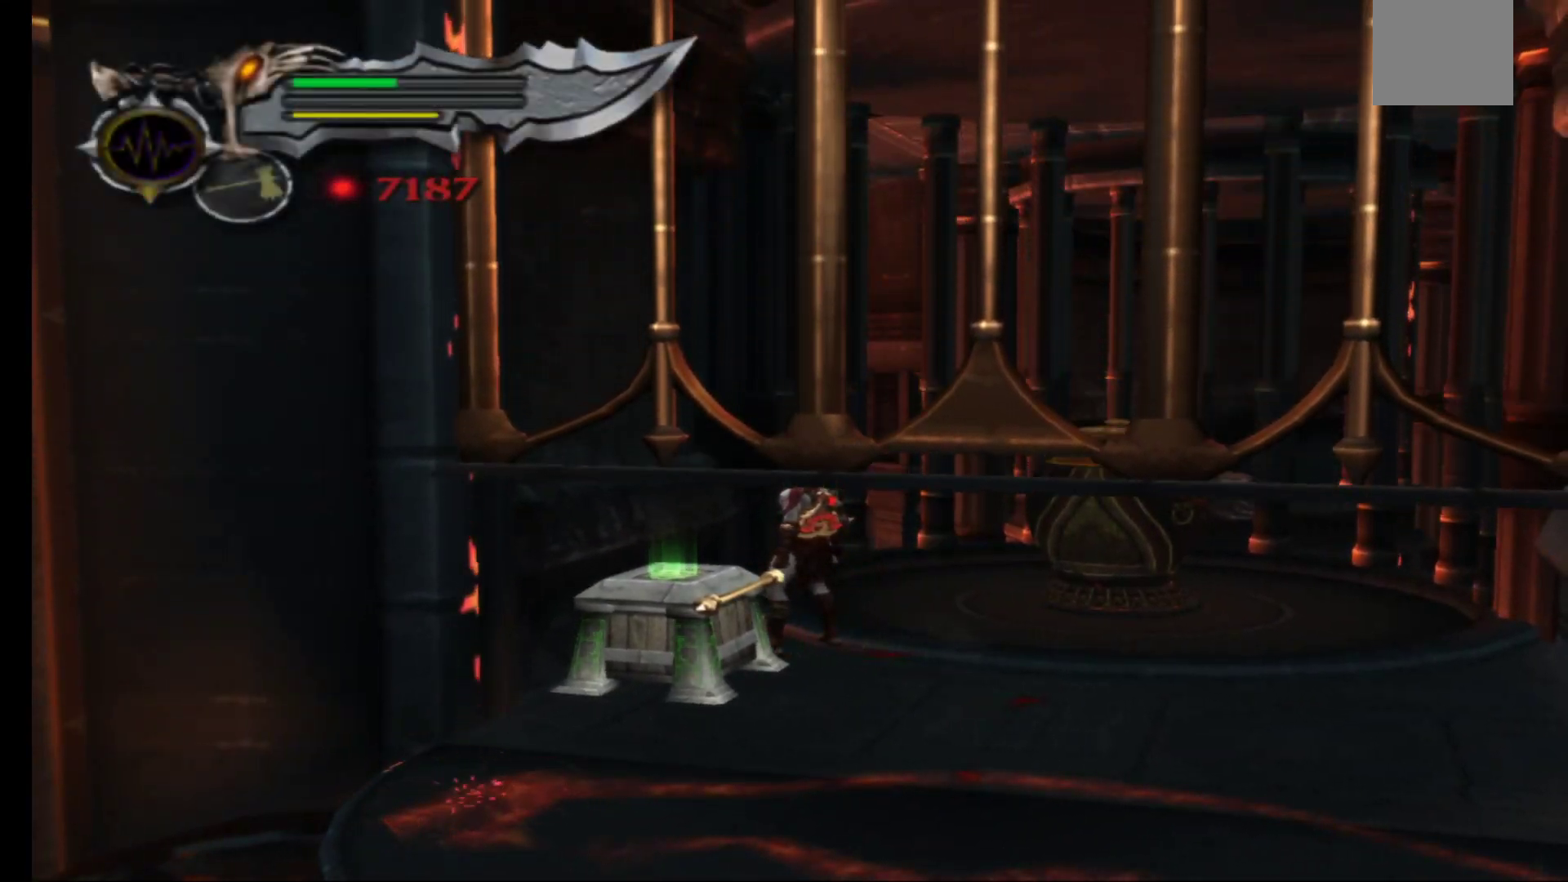
{"buttons": [], "left_stick": "left", "right_stick": "center", "events": [[33, "left_stick", "down-right"], [317, "left_stick", "down-left"], [417, "left_stick", "left"]]}
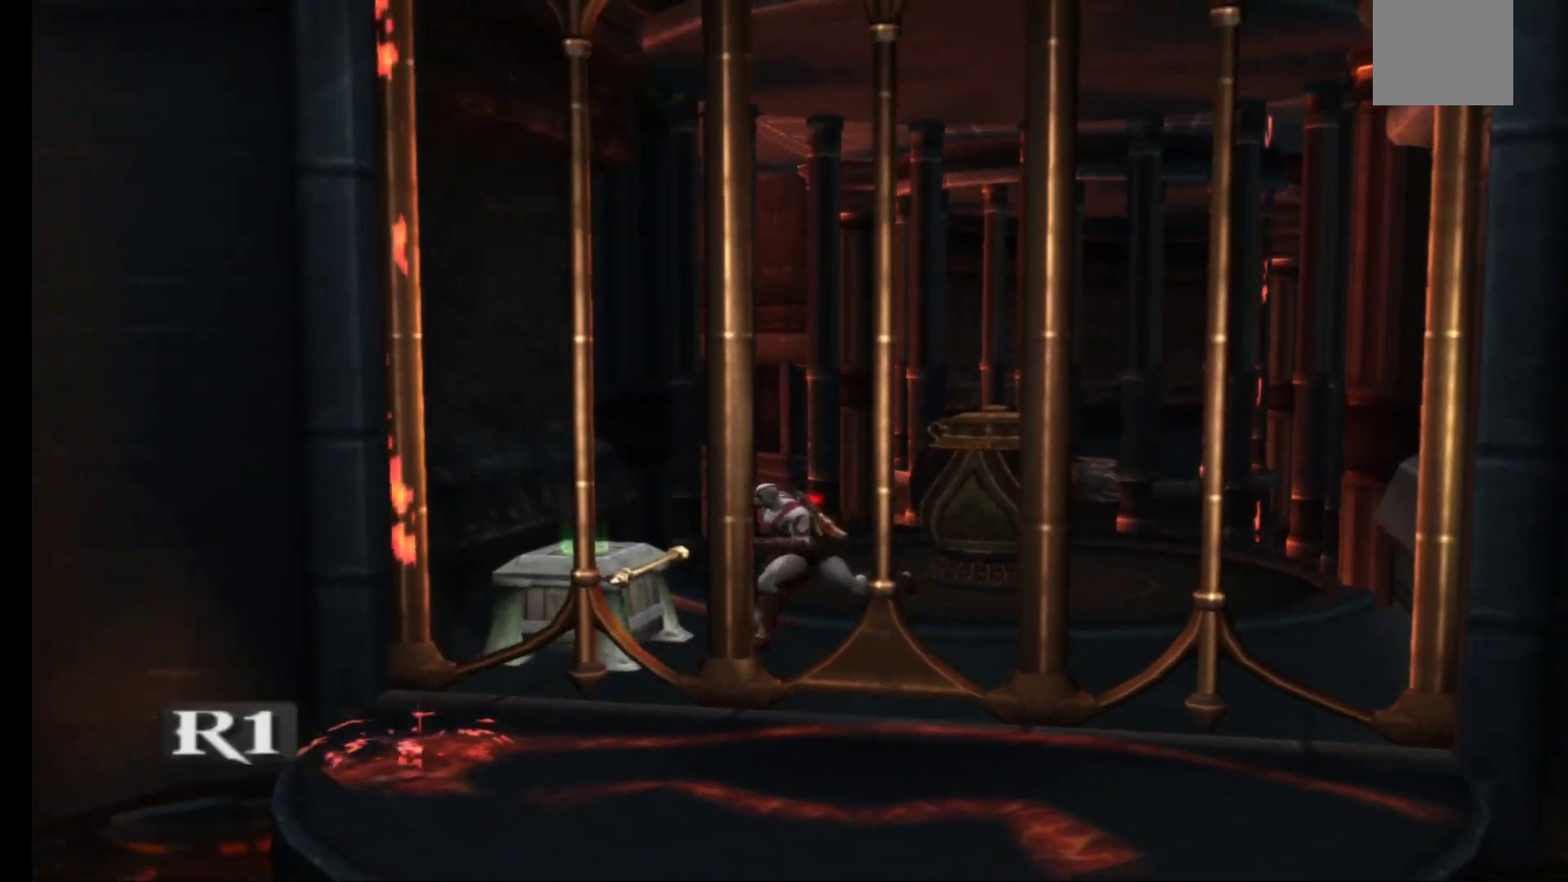
{"buttons": ["R1"], "left_stick": "center", "right_stick": "center", "events": [[67, "left_stick", "center"], [100, "R1", "down"]]}
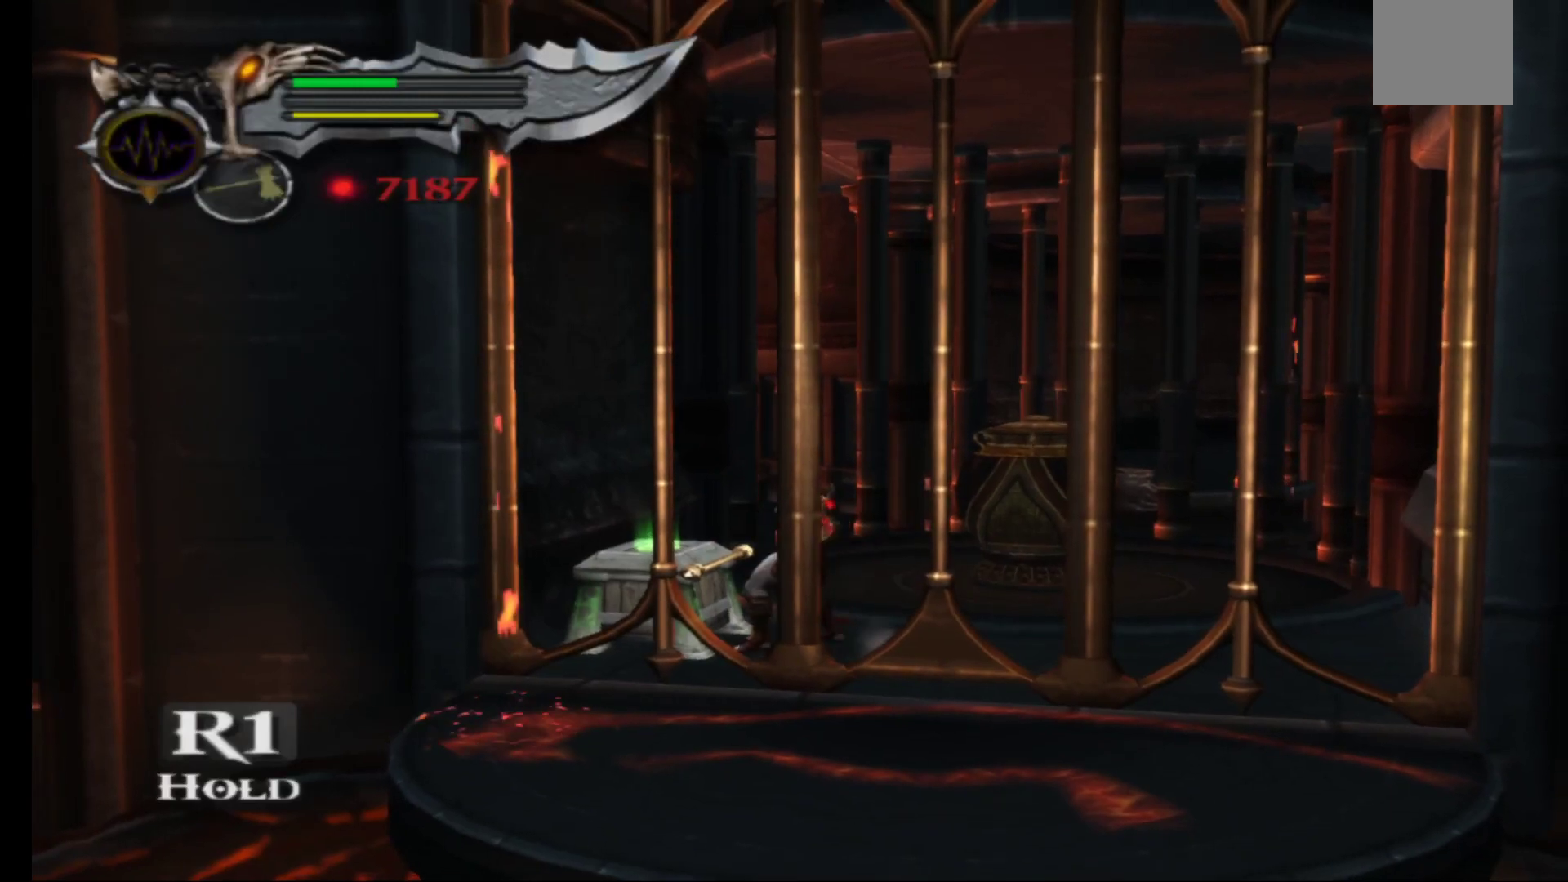
{"buttons": ["R1"], "left_stick": "center", "right_stick": "center", "events": []}
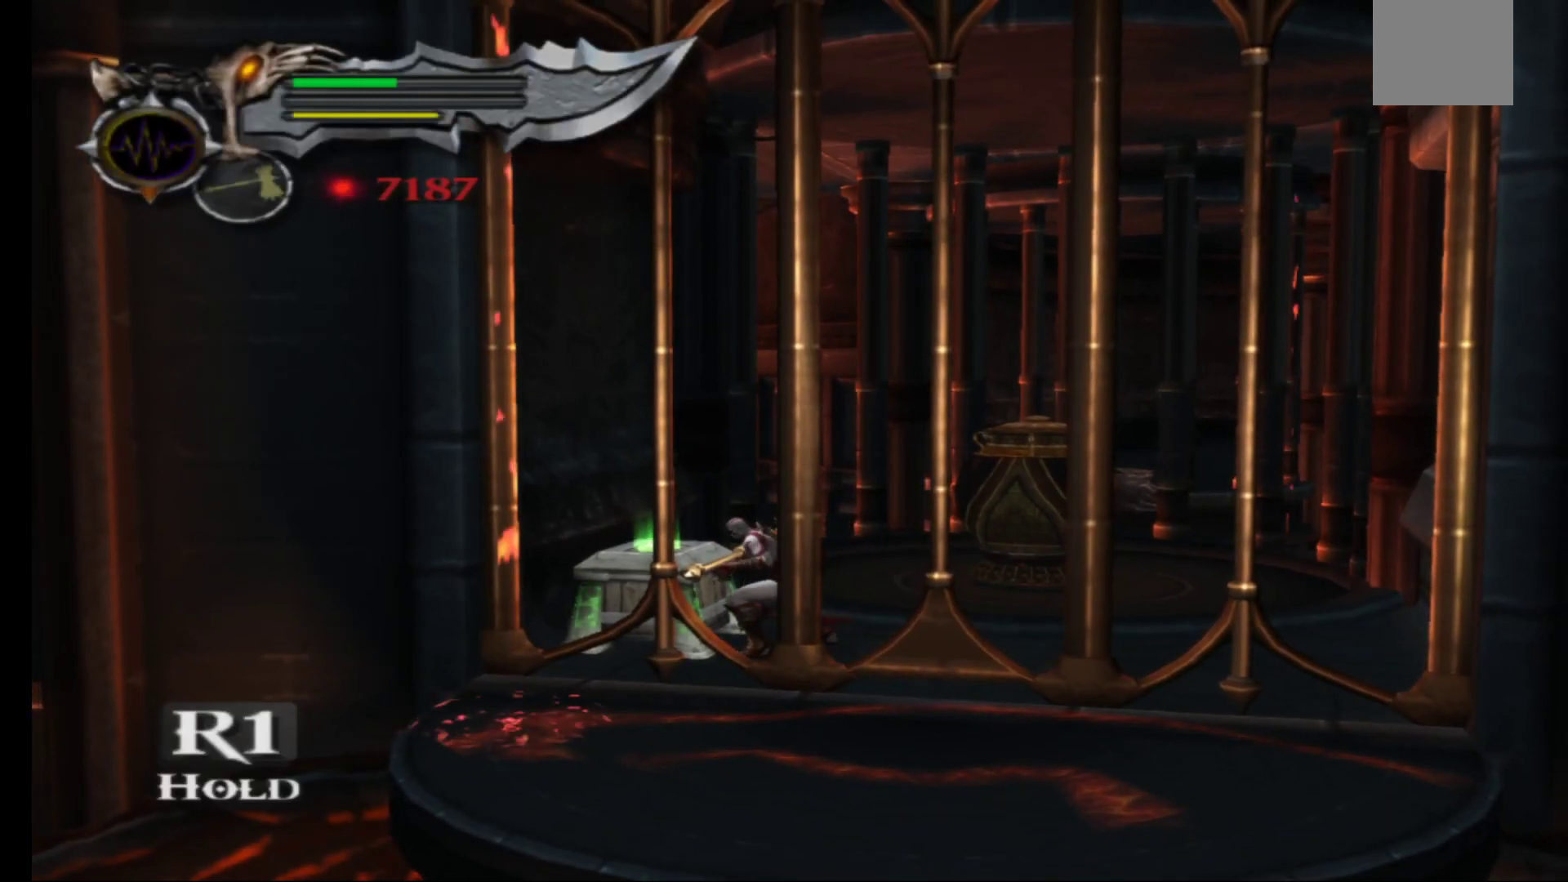
{"buttons": ["R1"], "left_stick": "center", "right_stick": "center", "events": []}
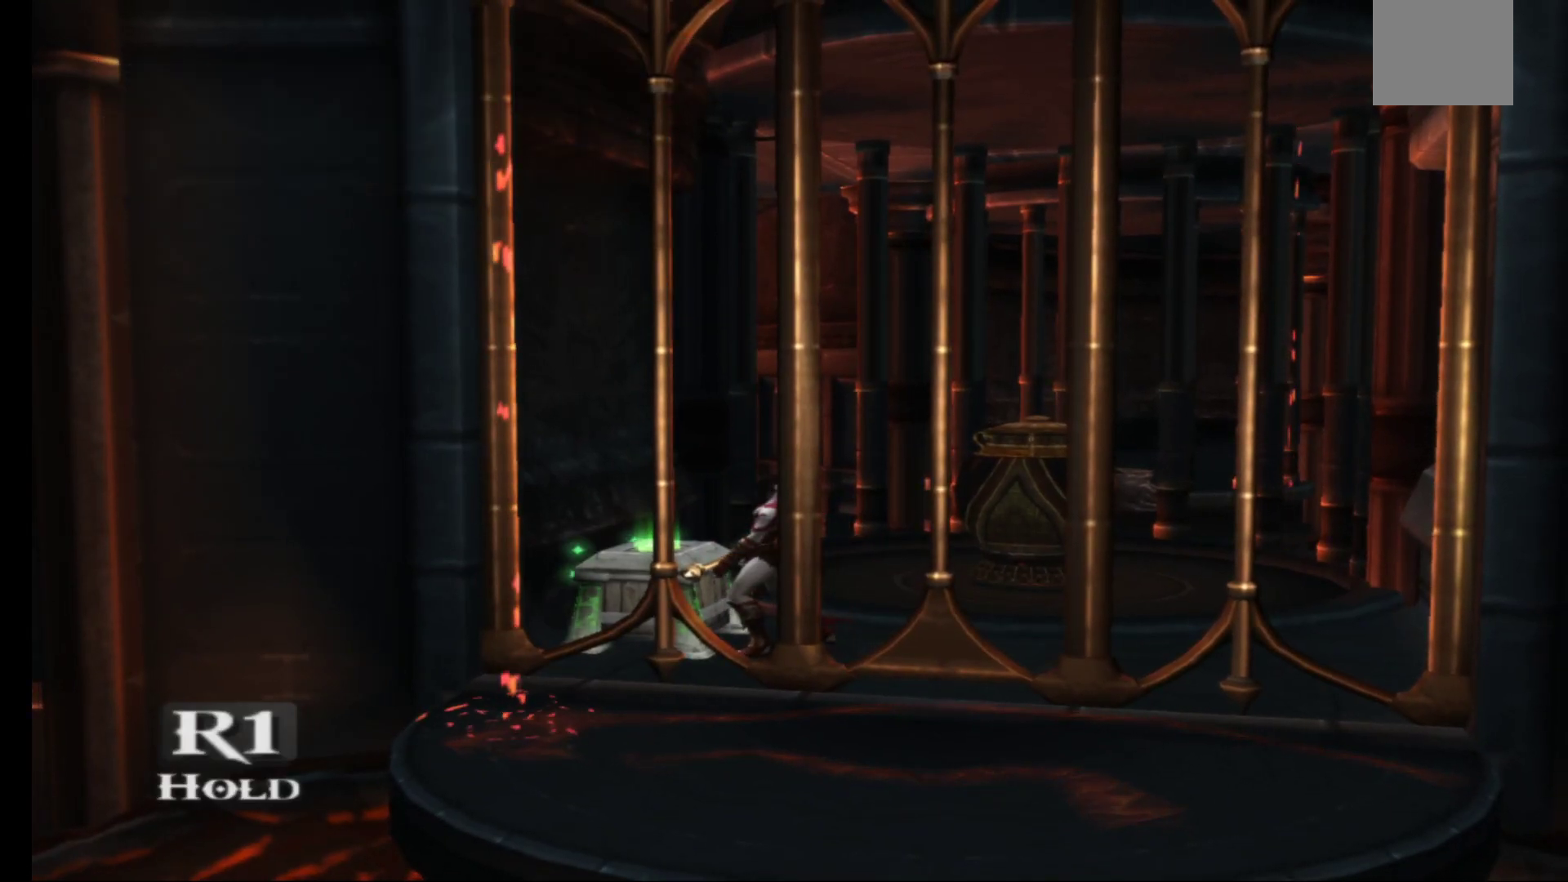
{"buttons": ["R1"], "left_stick": "center", "right_stick": "center", "events": []}
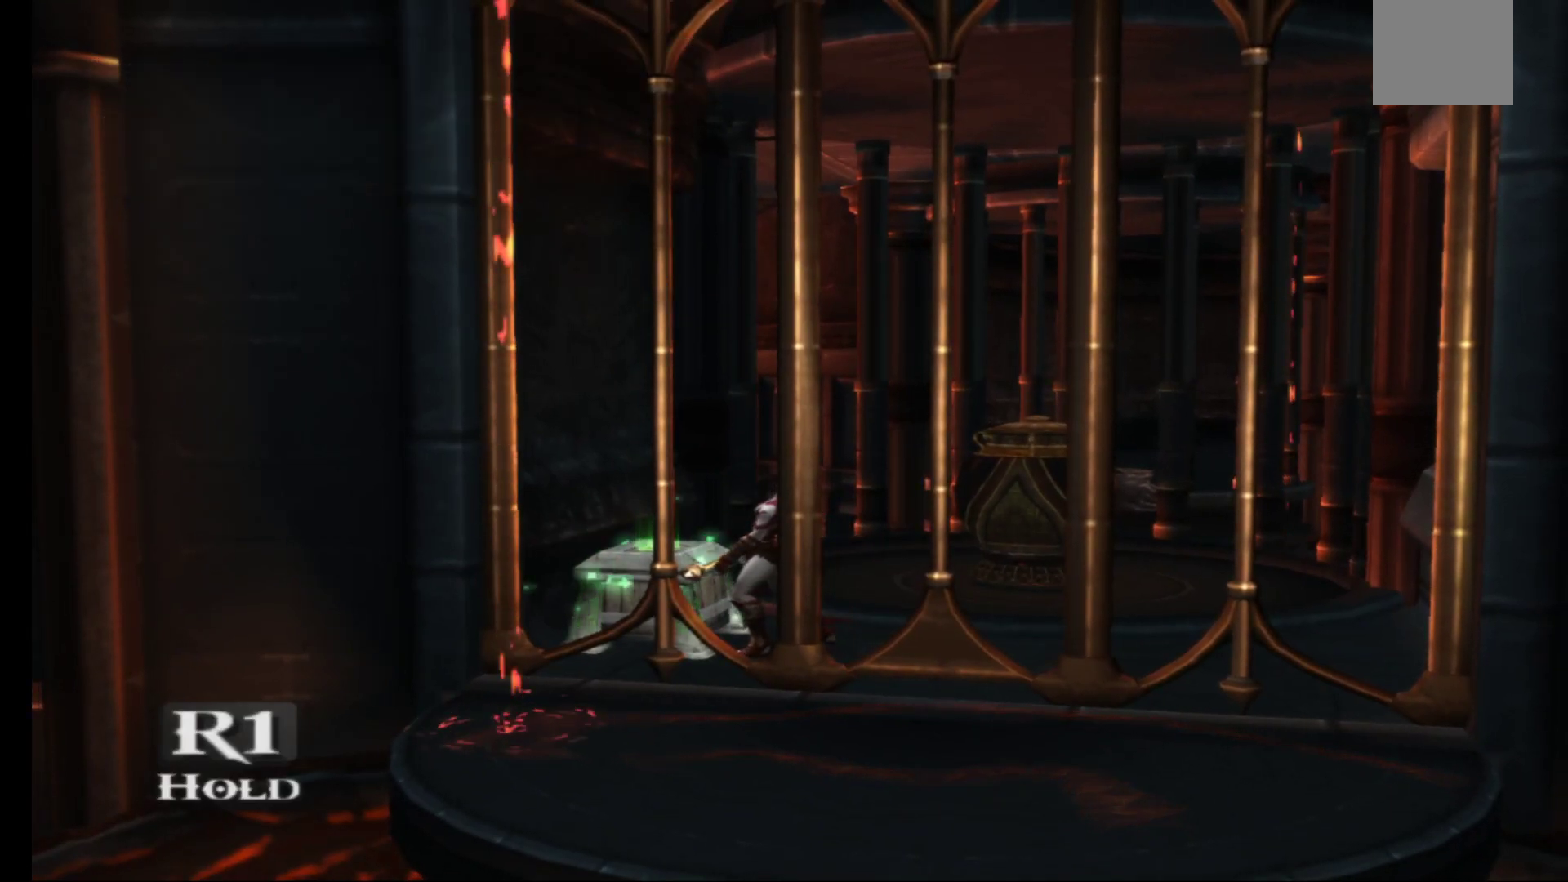
{"buttons": ["R1"], "left_stick": "right", "right_stick": "center", "events": [[500, "left_stick", "right"]]}
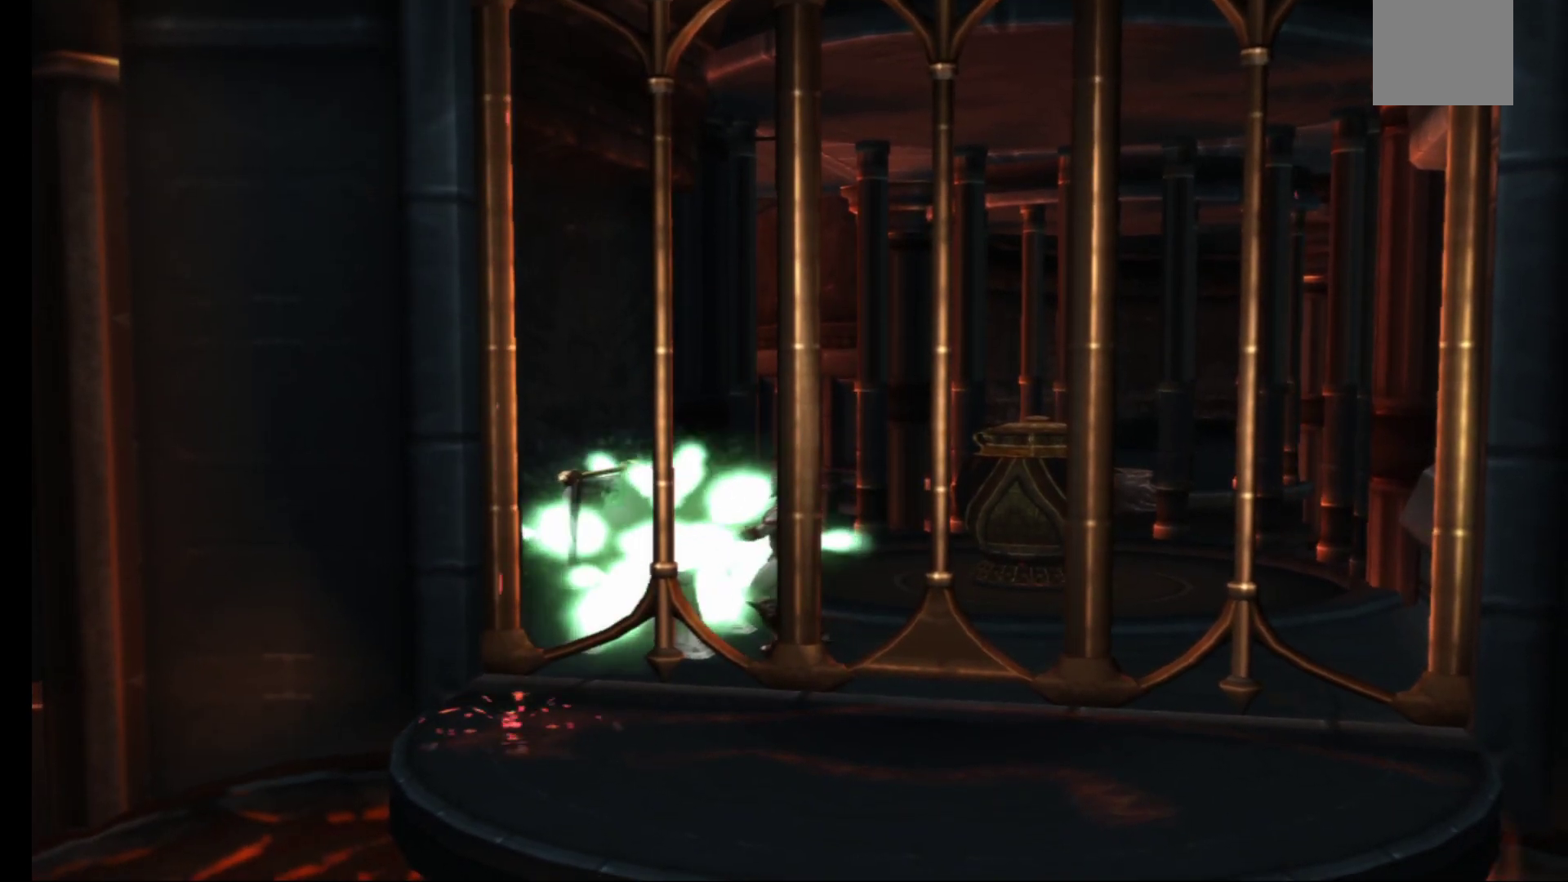
{"buttons": [], "left_stick": "up-right", "right_stick": "center", "events": [[67, "R1", "up"], [133, "left_stick", "up-right"]]}
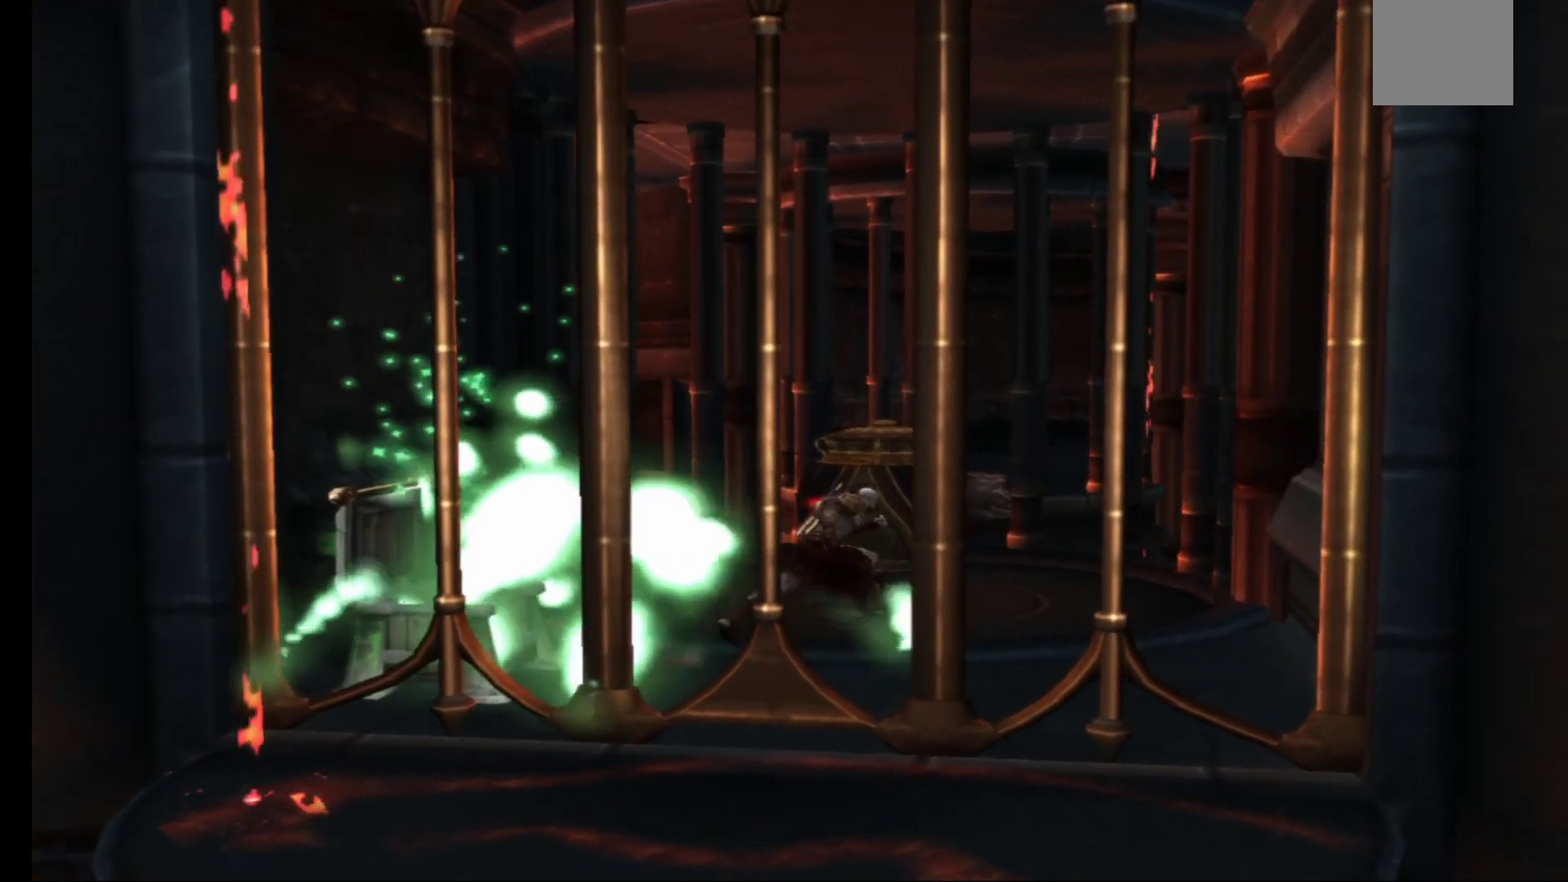
{"buttons": [], "left_stick": "up-left", "right_stick": "center", "events": [[67, "left_stick", "up"], [367, "left_stick", "up-left"]]}
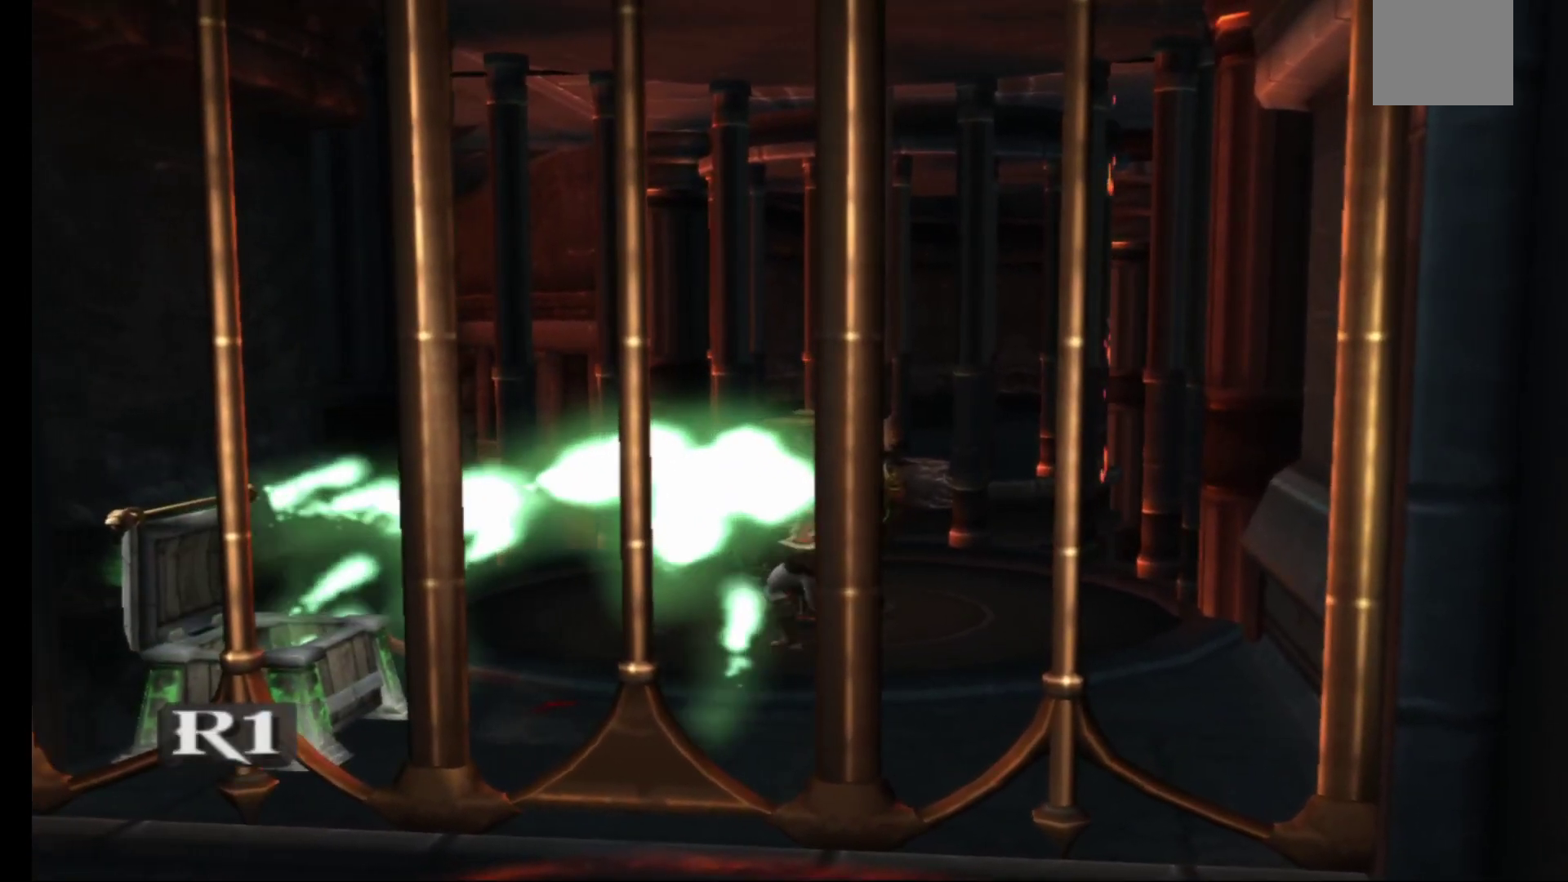
{"buttons": ["R1"], "left_stick": "up", "right_stick": "center", "events": [[50, "left_stick", "center"], [217, "R1", "down"], [500, "left_stick", "up"]]}
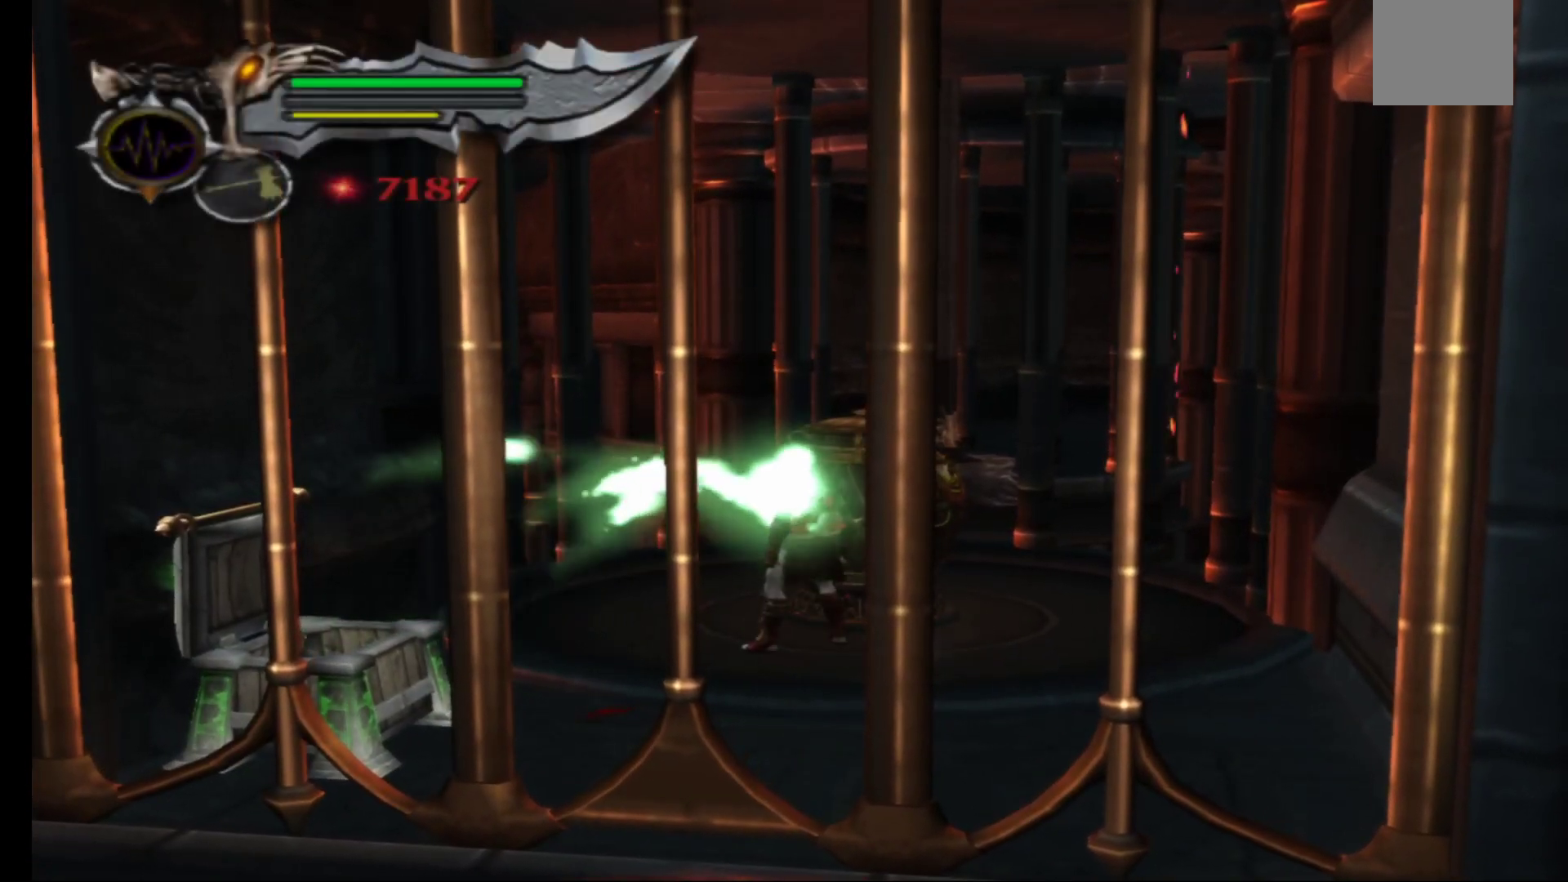
{"buttons": ["R1"], "left_stick": "center", "right_stick": "center", "events": [[383, "left_stick", "up-right"], [483, "left_stick", "center"]]}
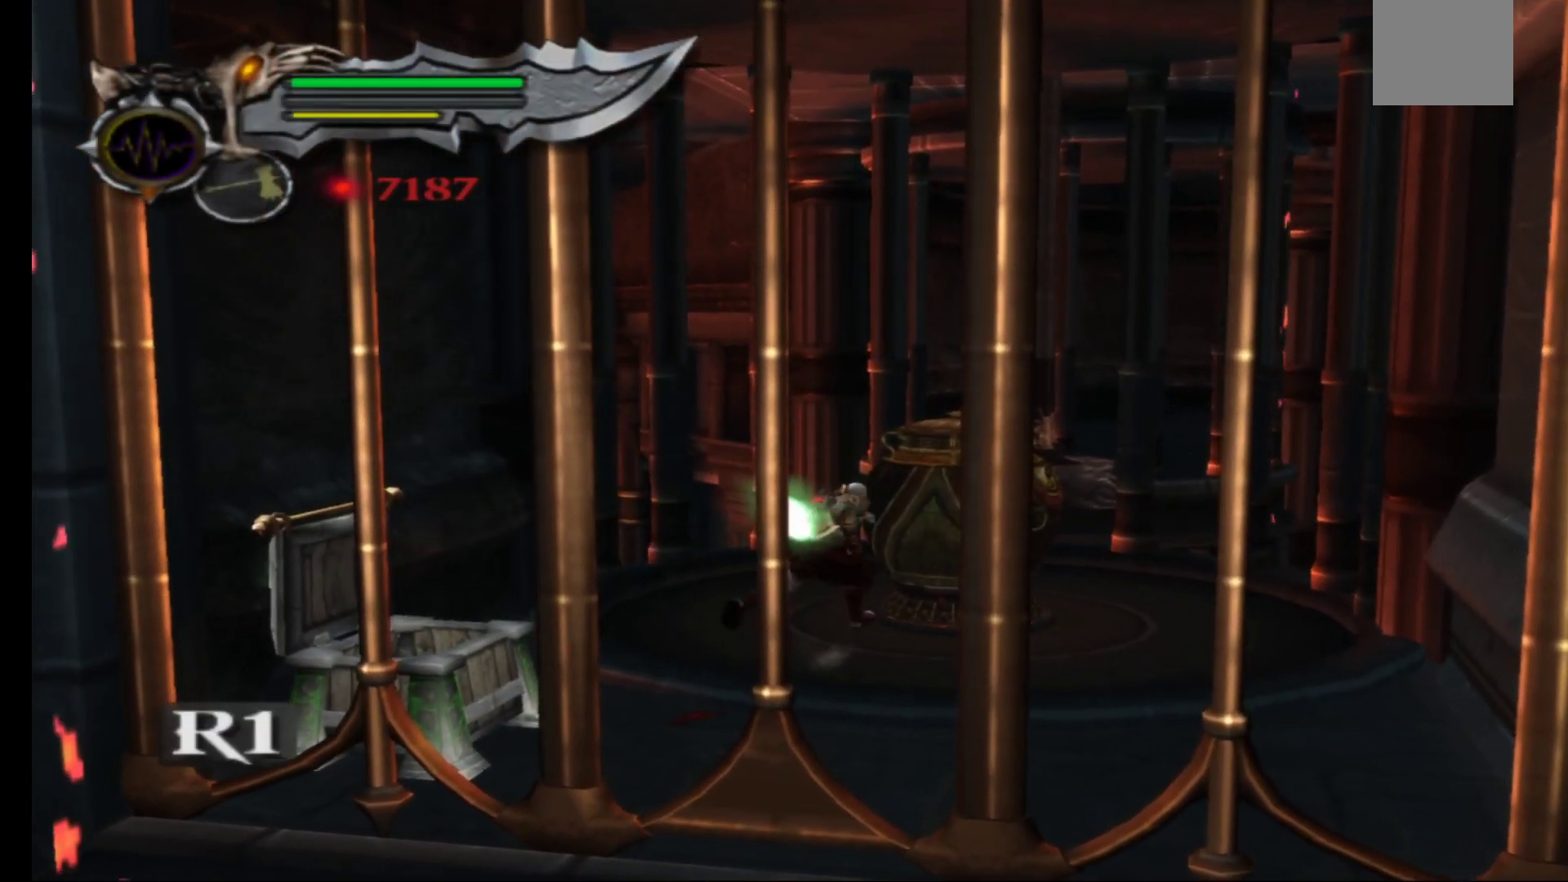
{"buttons": ["R1"], "left_stick": "center", "right_stick": "center", "events": [[33, "R1", "up"], [267, "R1", "down"]]}